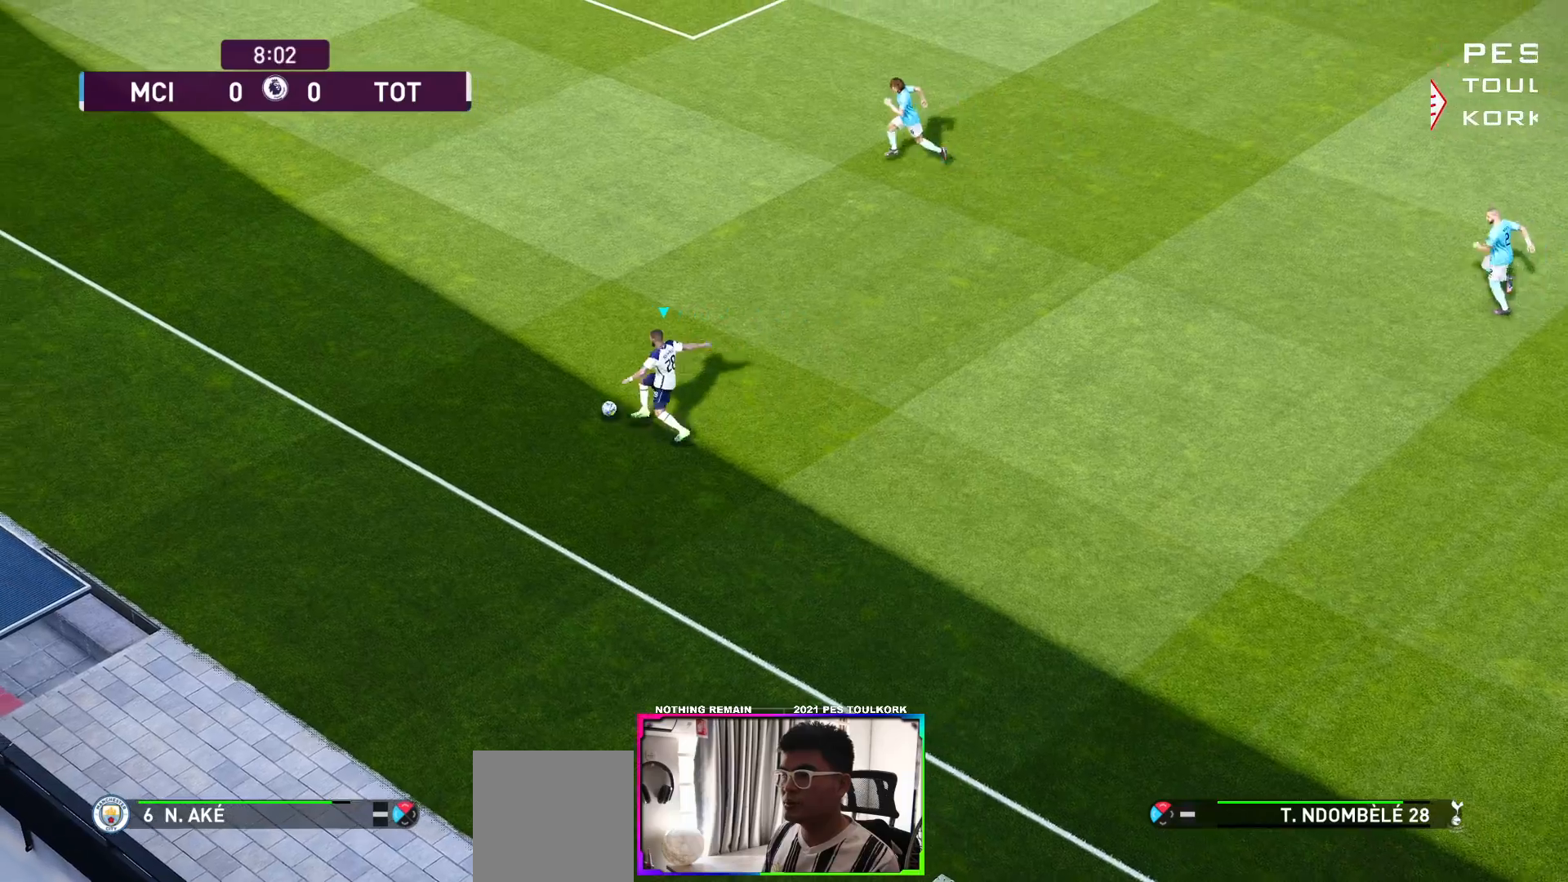
Gameplay with a controller (Xbox layout); each line is a JSON object with the inputs held at the frame after it. "events" lists button and stick changes between this image and that frame as [ms after this image, input, new state], when the widget could be followed in between.
{"buttons": [], "left_stick": "up-right", "right_stick": "center", "events": [[400, "R1", "up"]]}
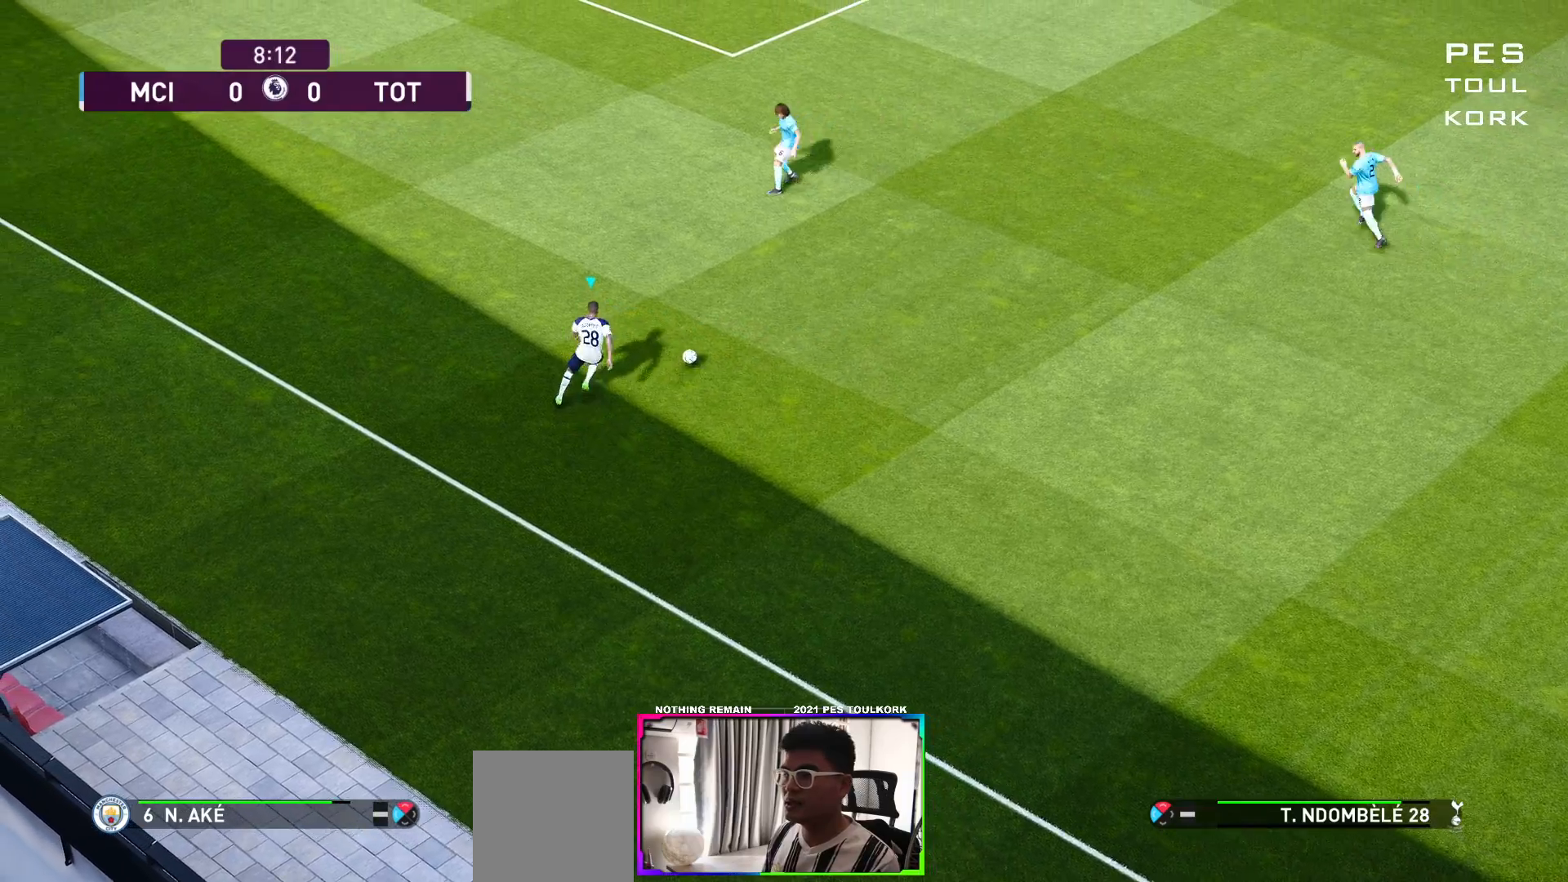
{"buttons": ["R1"], "left_stick": "up-right", "right_stick": "center", "events": [[300, "R1", "down"]]}
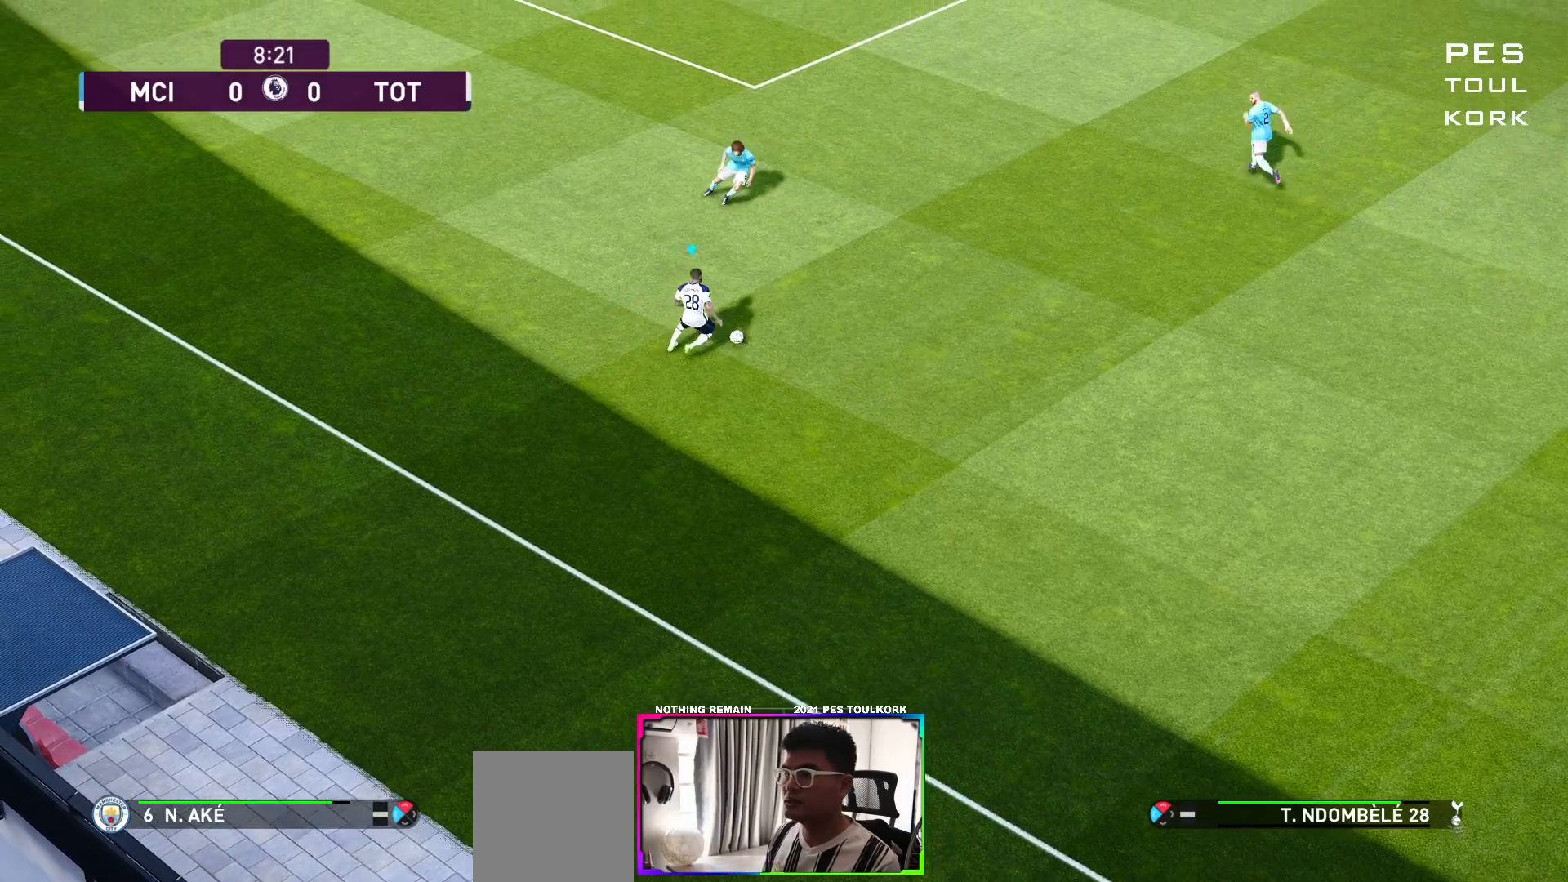
{"buttons": ["R1"], "left_stick": "up-right", "right_stick": "center", "events": []}
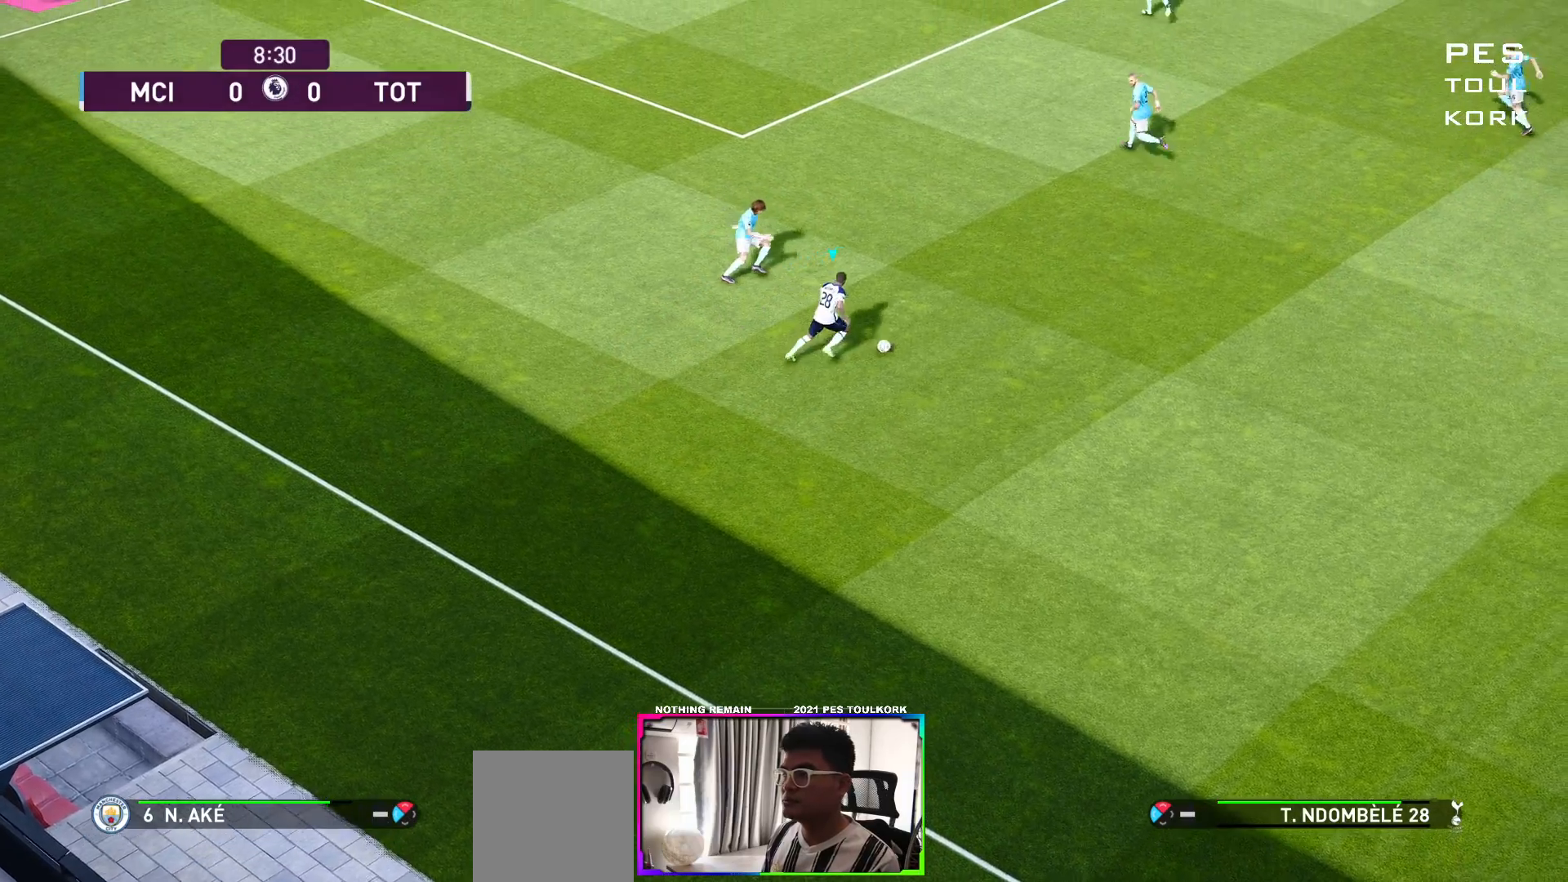
{"buttons": ["R1"], "left_stick": "up-right", "right_stick": "center", "events": []}
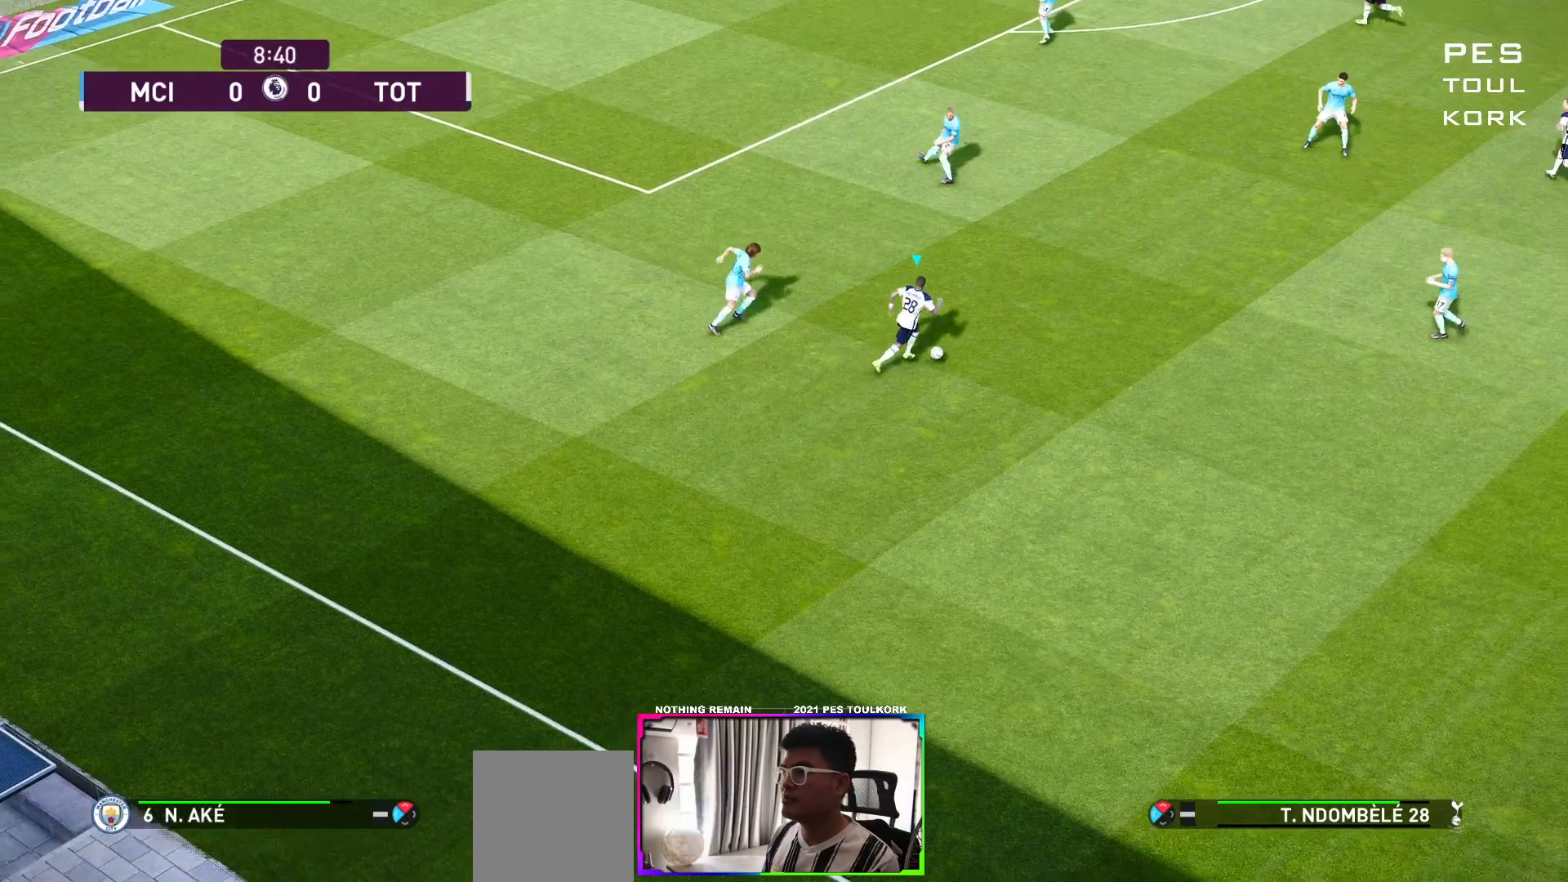
{"buttons": ["R1"], "left_stick": "up", "right_stick": "center", "events": [[300, "left_stick", "up"]]}
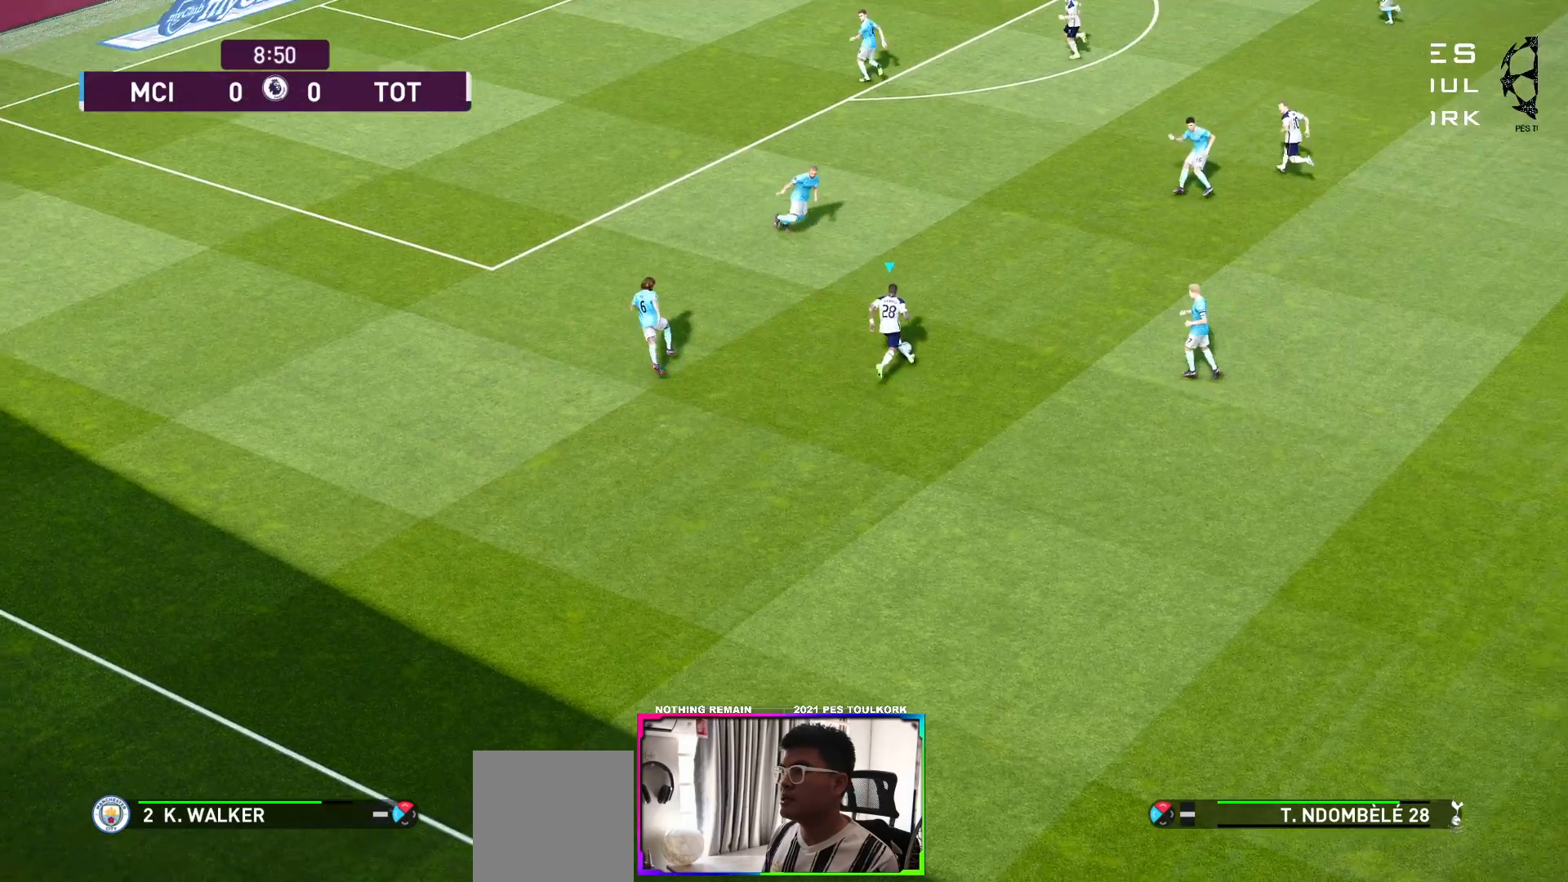
{"buttons": [], "left_stick": "up", "right_stick": "center", "events": [[117, "R1", "up"], [167, "A", "down"], [267, "A", "up"]]}
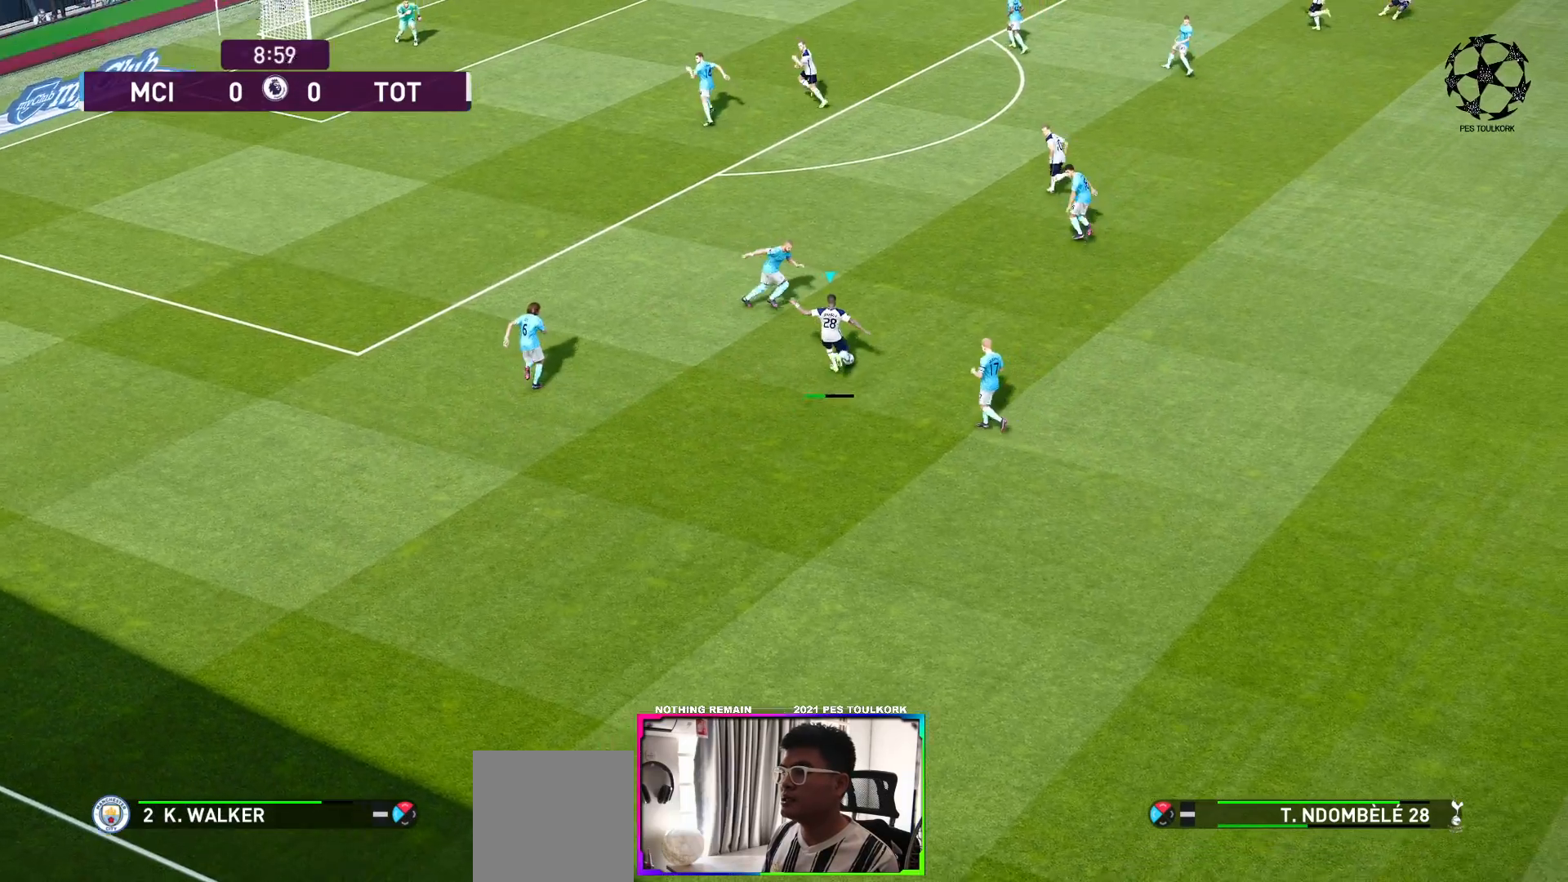
{"buttons": [], "left_stick": "down-left", "right_stick": "center", "events": [[433, "left_stick", "down-left"]]}
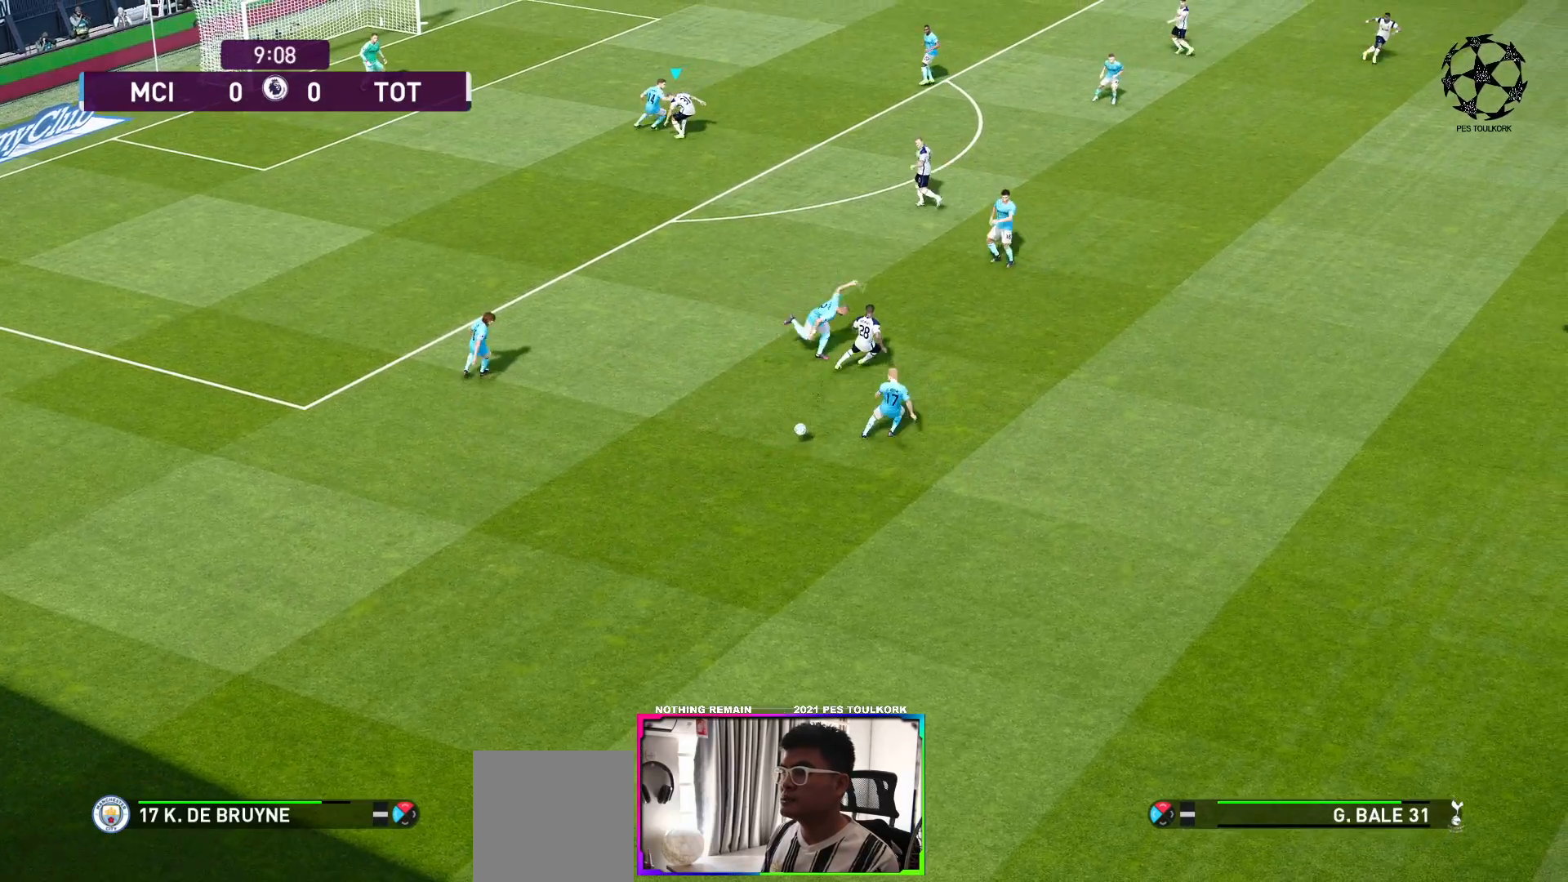
{"buttons": ["R1"], "left_stick": "down-left", "right_stick": "center", "events": [[267, "R1", "down"]]}
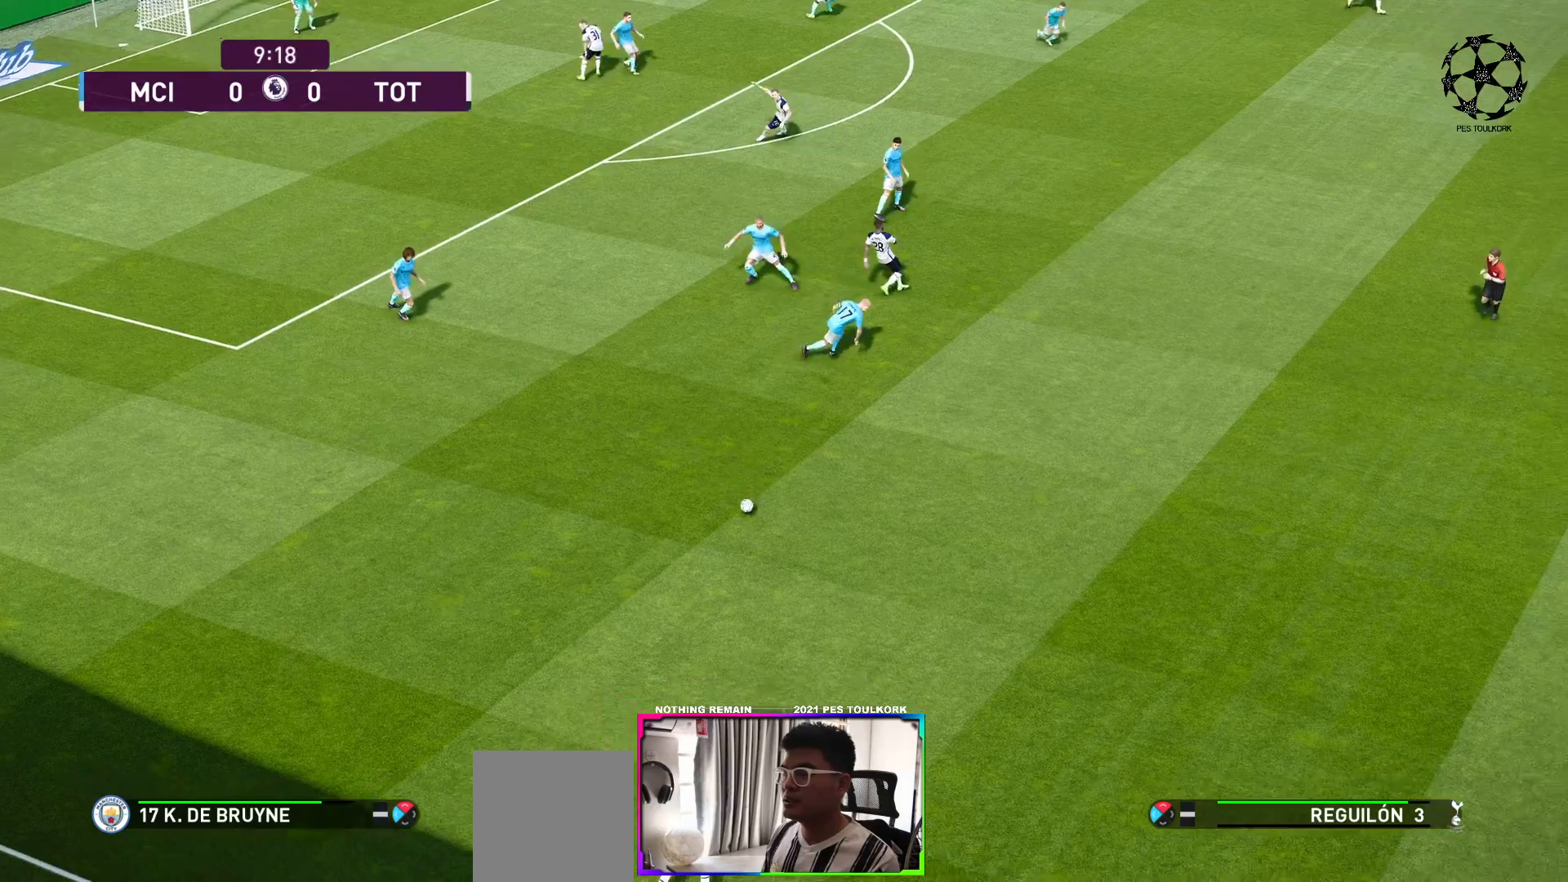
{"buttons": ["R1"], "left_stick": "up-left", "right_stick": "center", "events": [[67, "left_stick", "up-left"]]}
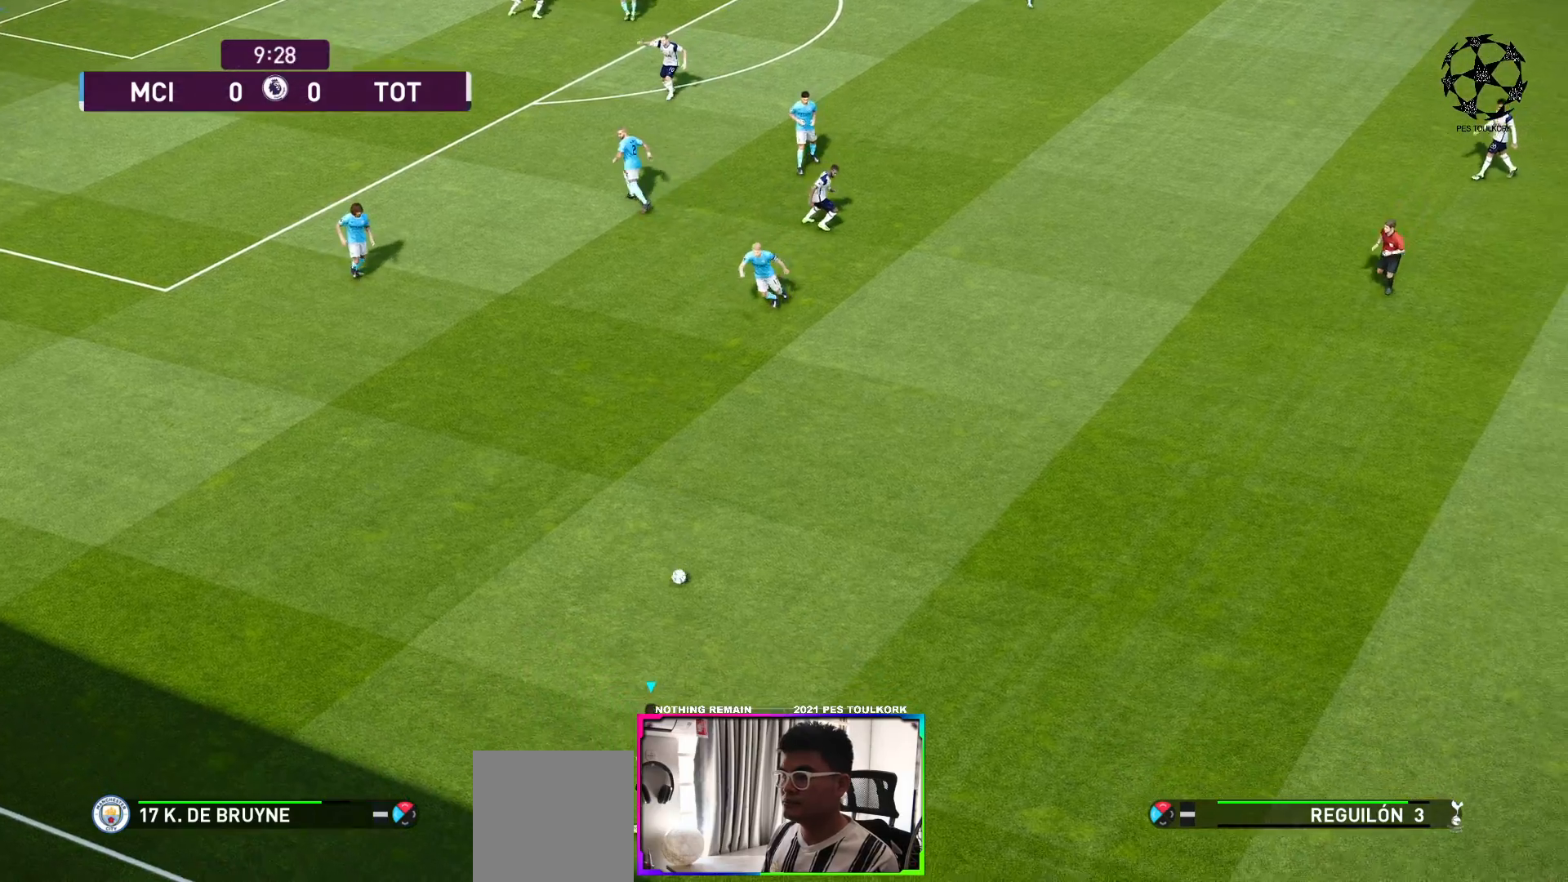
{"buttons": [], "left_stick": "up-left", "right_stick": "center", "events": [[367, "R1", "up"]]}
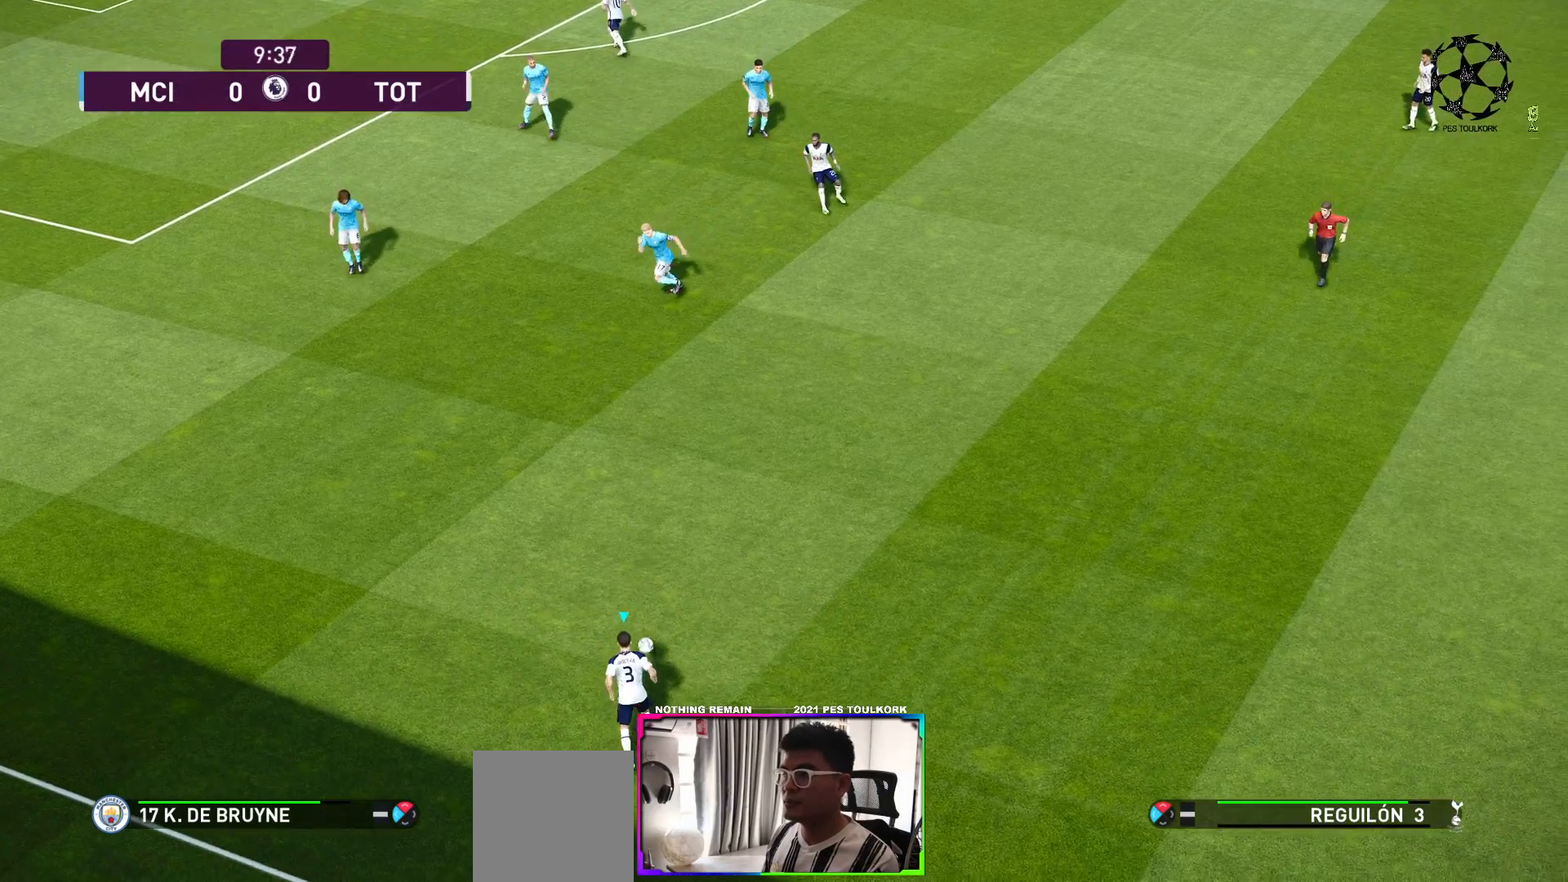
{"buttons": ["R1"], "left_stick": "up-left", "right_stick": "center", "events": [[250, "R1", "down"]]}
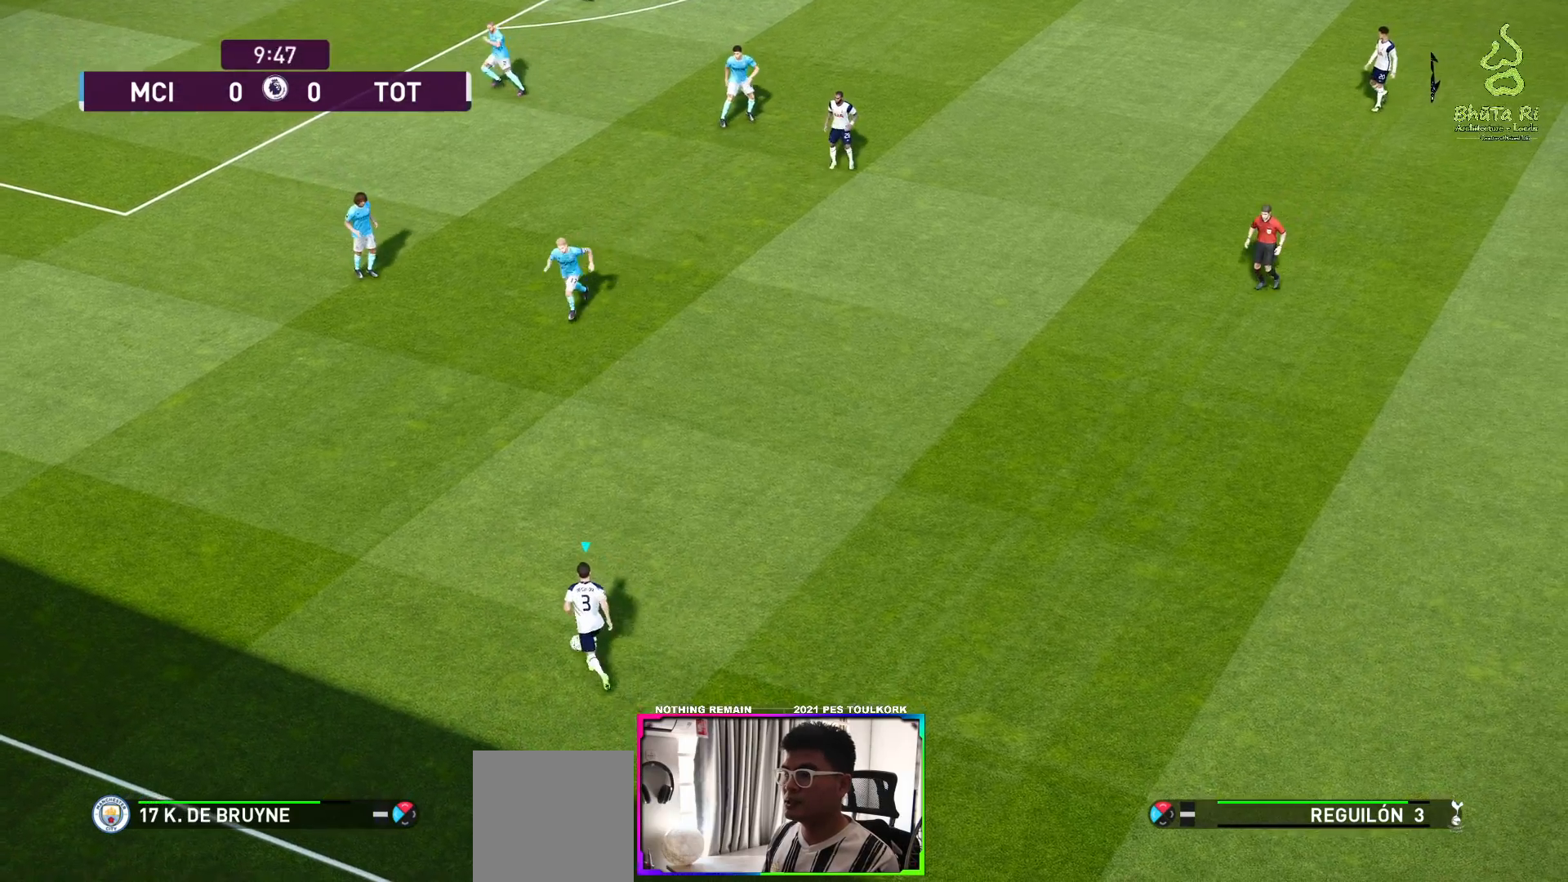
{"buttons": [], "left_stick": "up", "right_stick": "center", "events": [[50, "left_stick", "up"], [67, "R1", "up"], [183, "A", "down"], [317, "A", "up"]]}
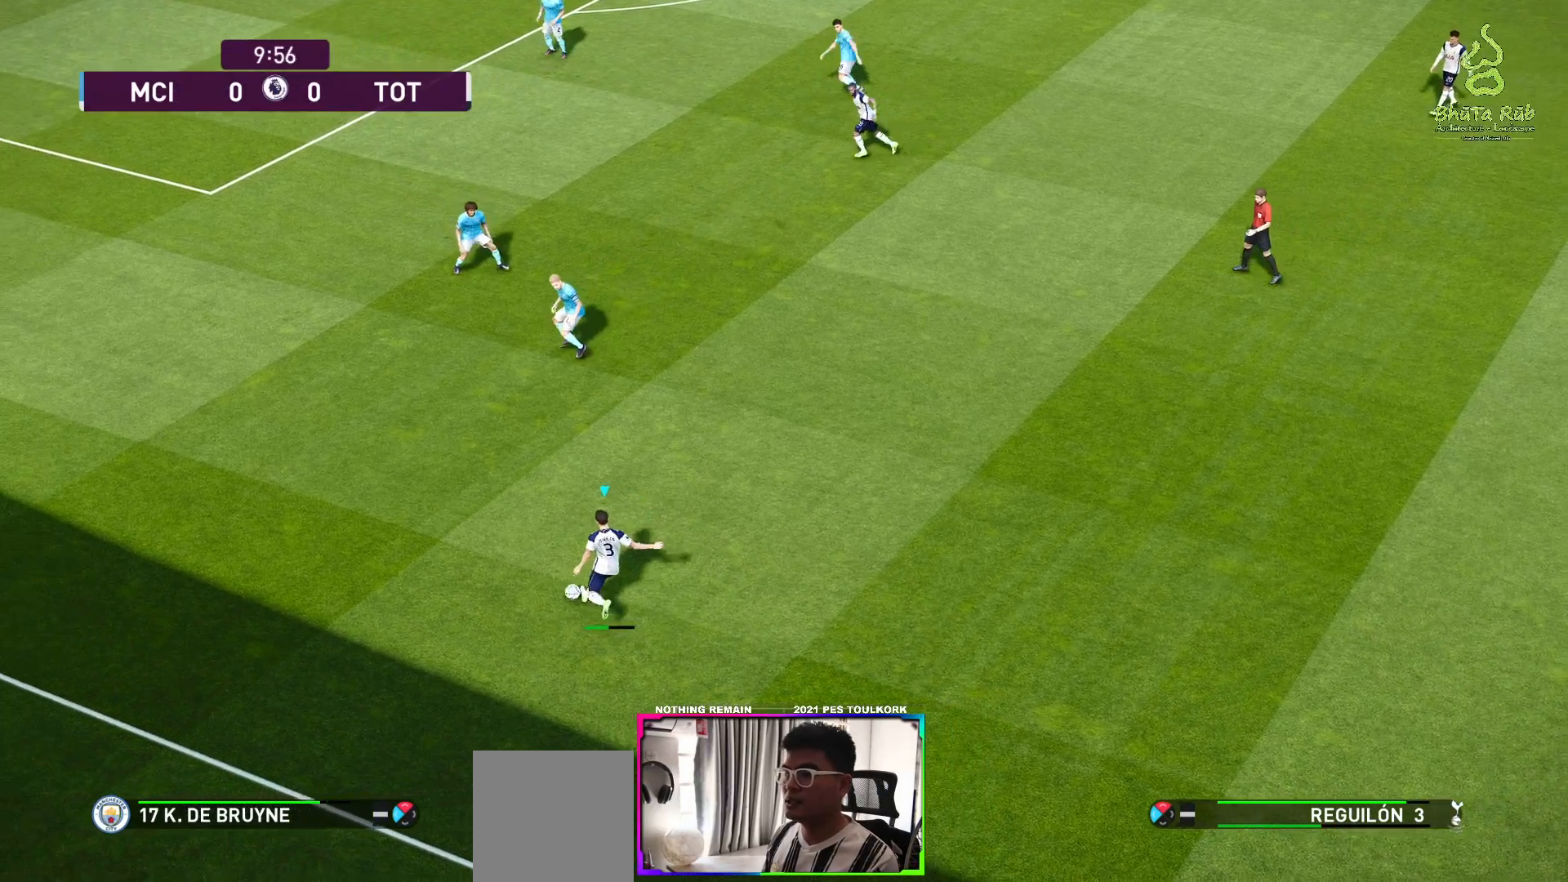
{"buttons": [], "left_stick": "left", "right_stick": "center", "events": [[500, "left_stick", "left"]]}
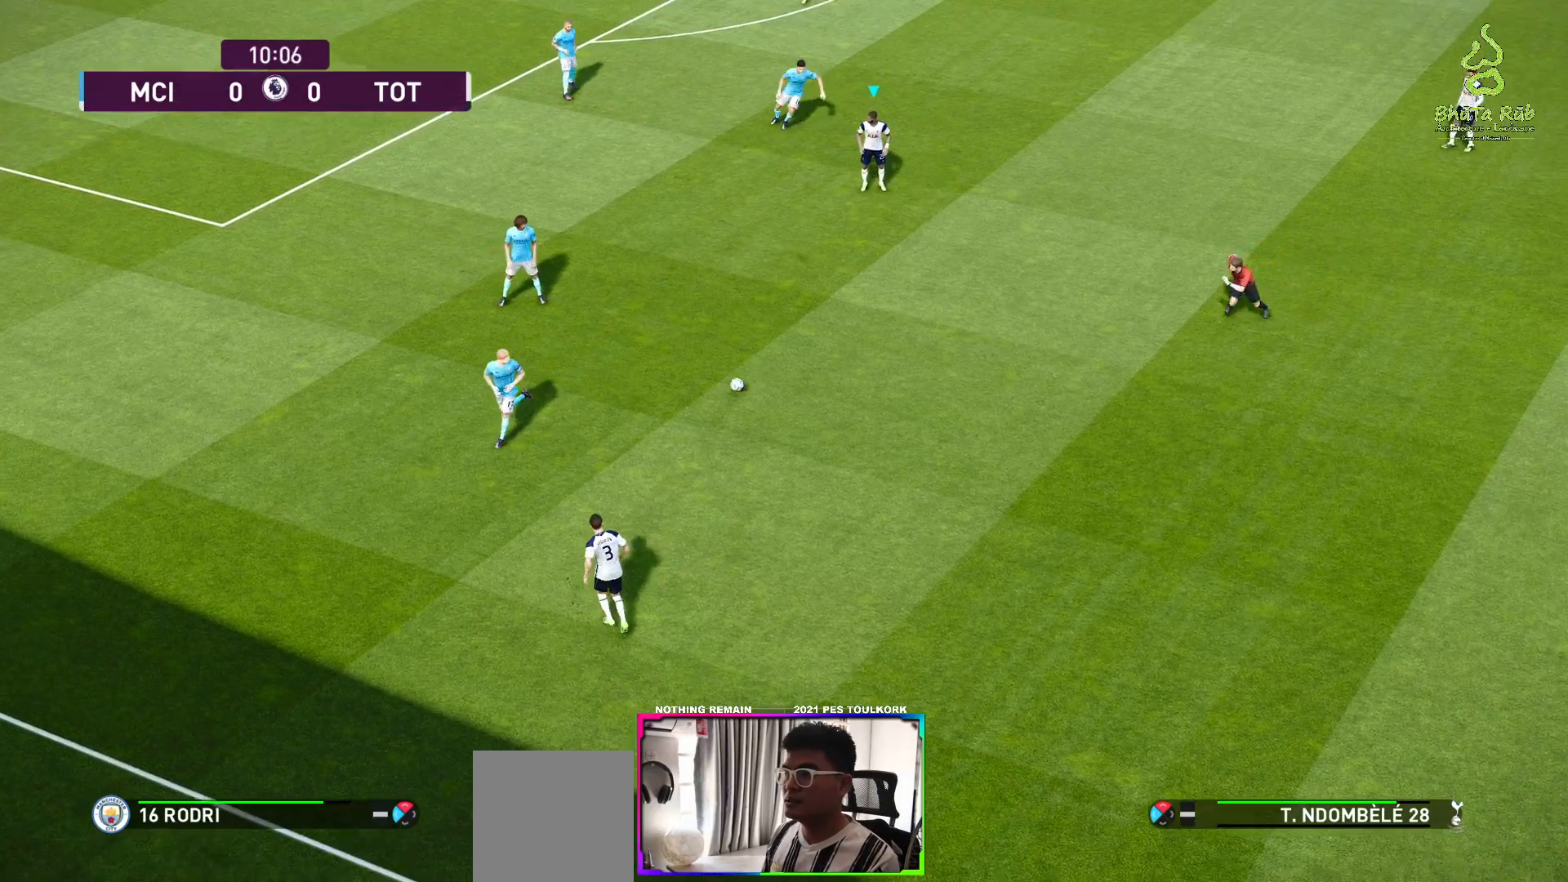
{"buttons": [], "left_stick": "right", "right_stick": "center", "events": [[100, "R1", "down"], [267, "R1", "up"], [433, "left_stick", "right"]]}
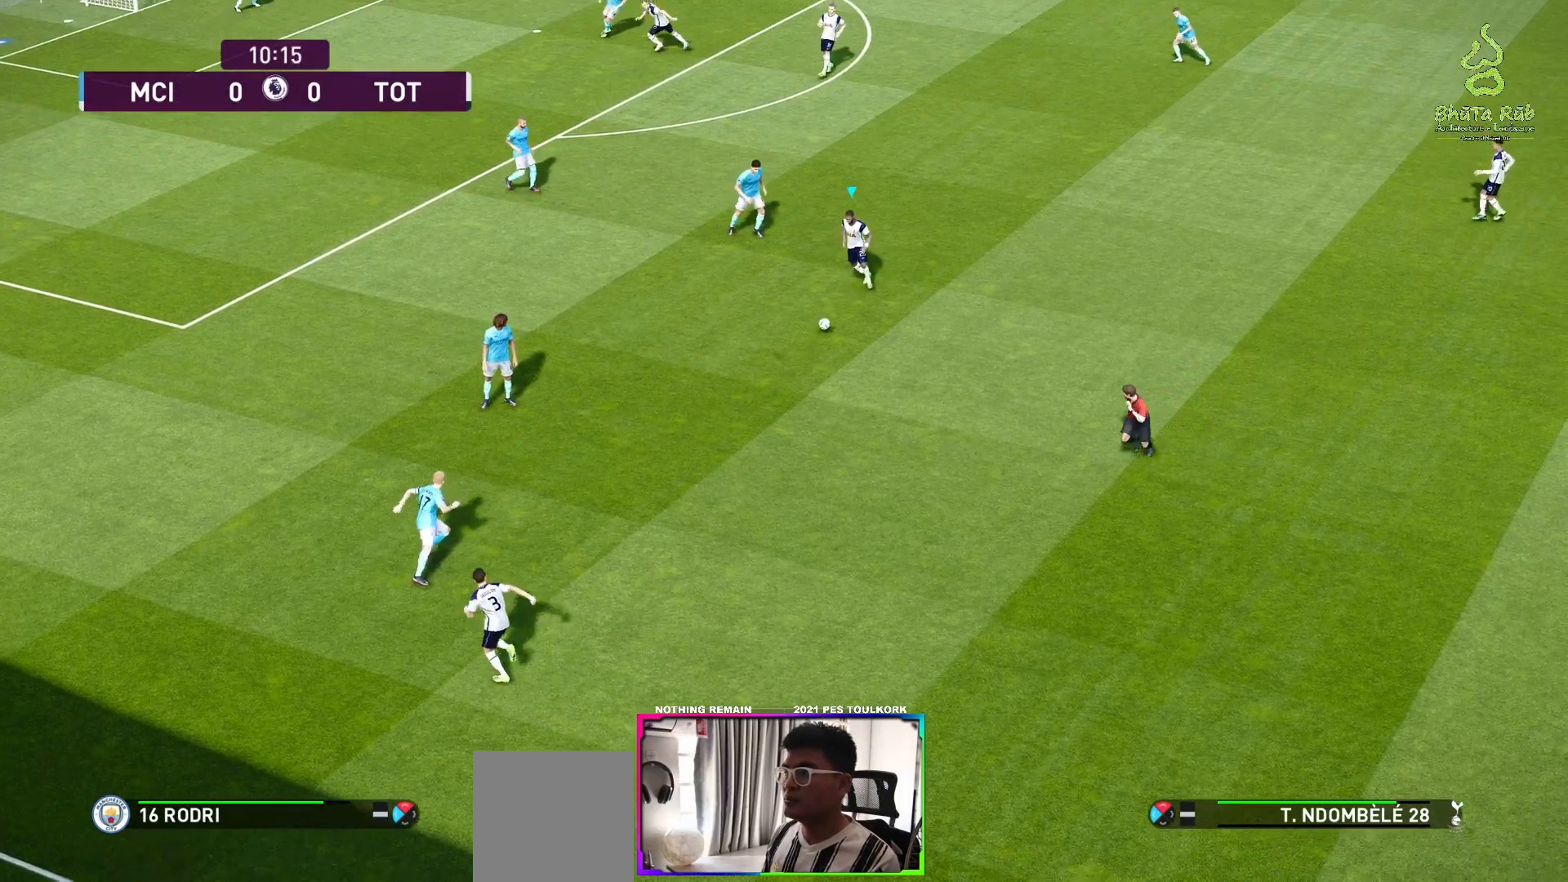
{"buttons": [], "left_stick": "up-right", "right_stick": "center", "events": [[50, "left_stick", "up-right"], [283, "A", "down"], [400, "A", "up"]]}
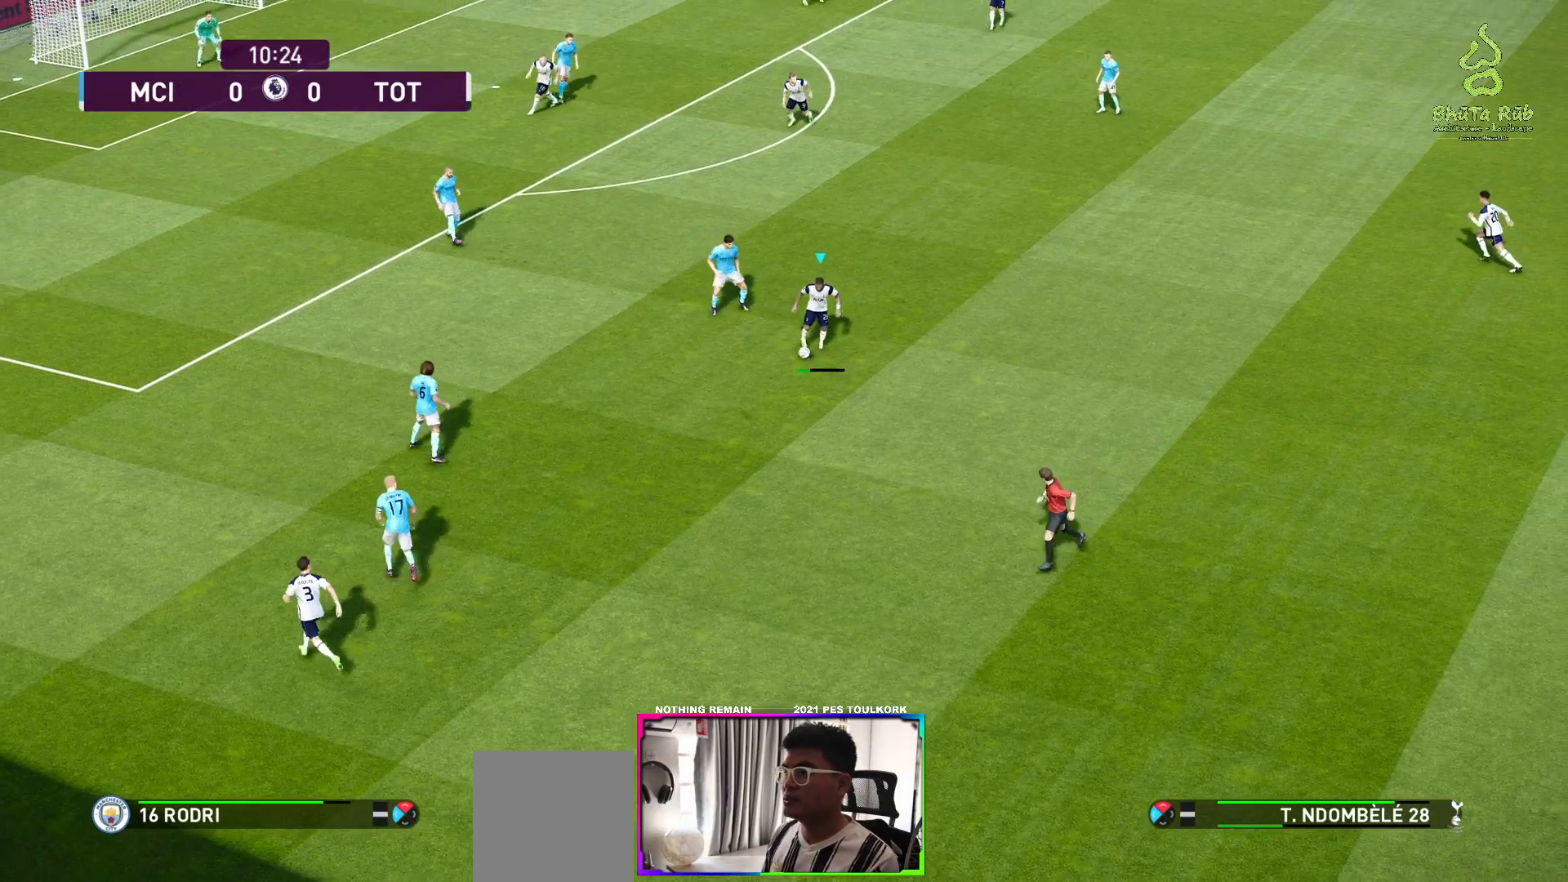
{"buttons": [], "left_stick": "up-right", "right_stick": "center", "events": []}
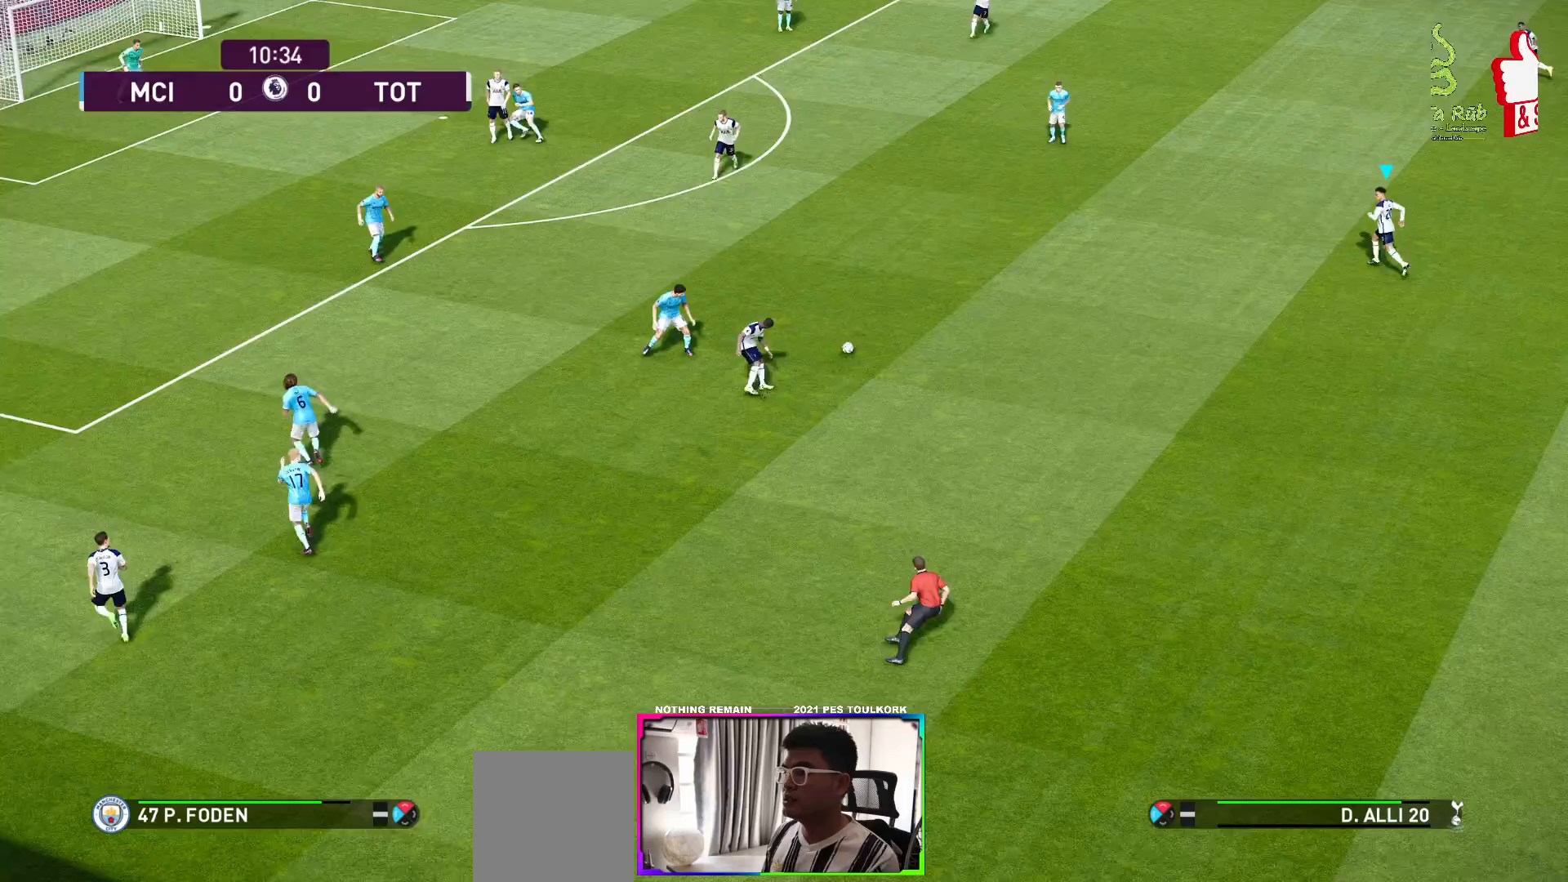
{"buttons": ["R1"], "left_stick": "left", "right_stick": "center", "events": [[183, "left_stick", "up-left"], [283, "left_stick", "left"], [350, "R1", "down"]]}
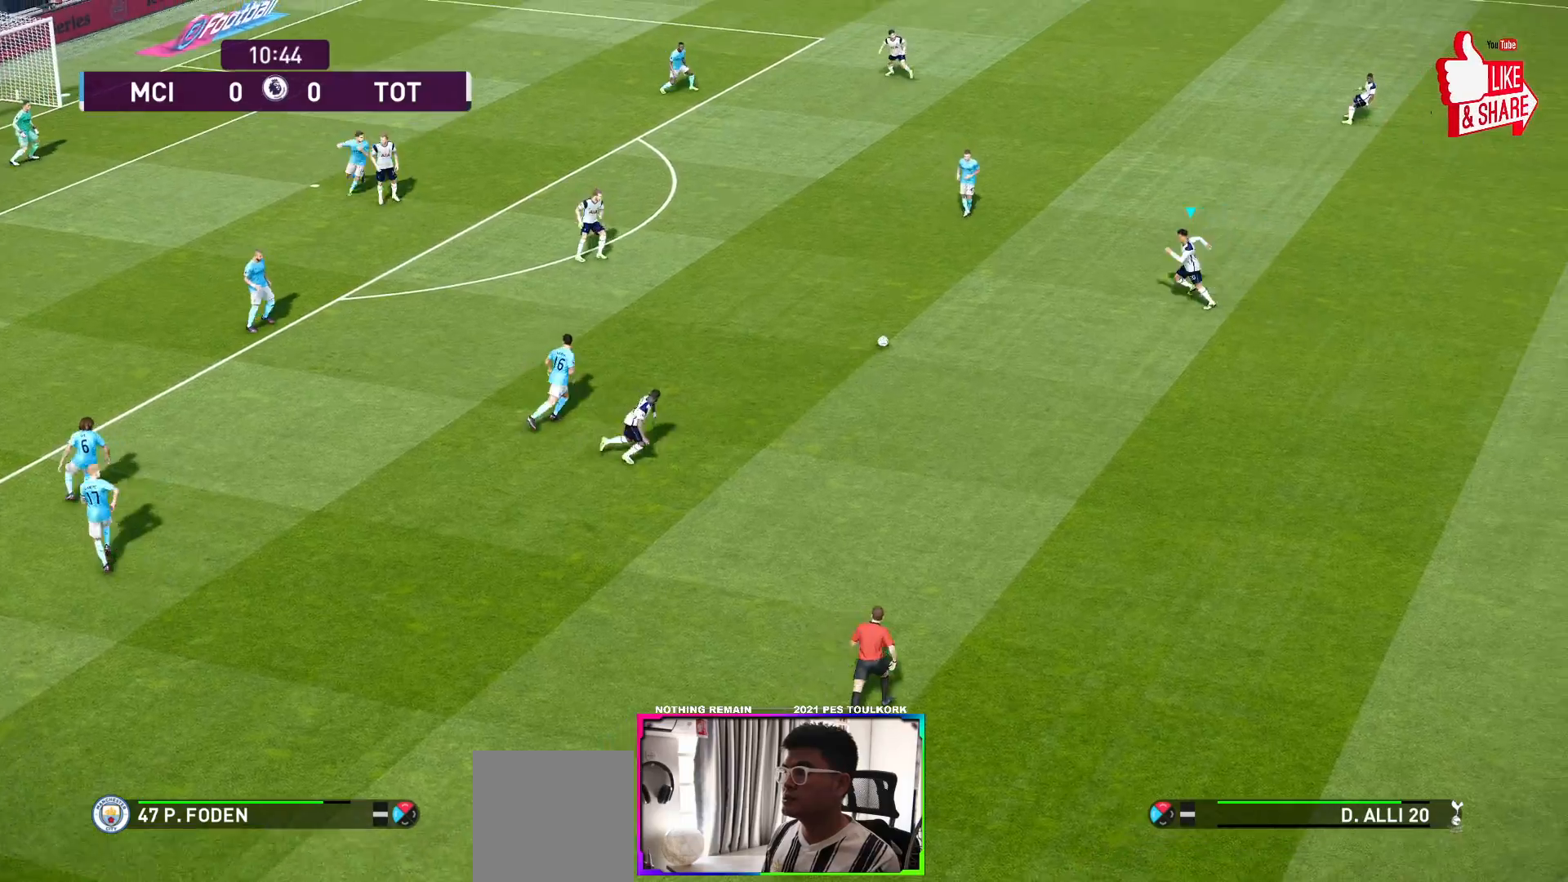
{"buttons": [], "left_stick": "up-left", "right_stick": "center", "events": [[33, "R1", "up"], [133, "A", "down"], [267, "A", "up"], [300, "left_stick", "up-left"]]}
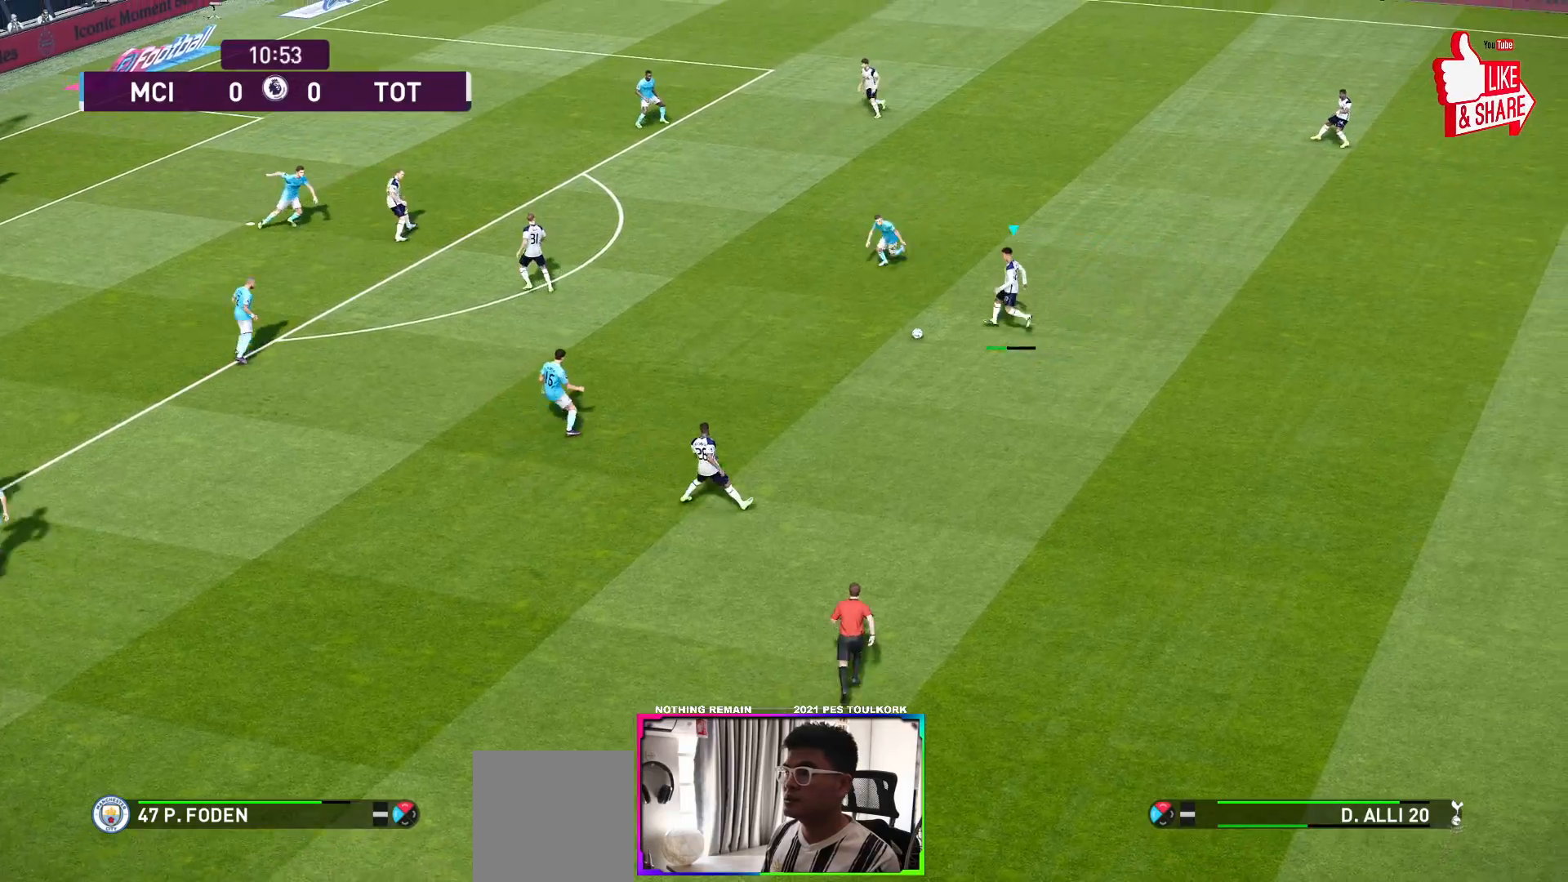
{"buttons": [], "left_stick": "up-right", "right_stick": "center", "events": [[450, "left_stick", "up-right"]]}
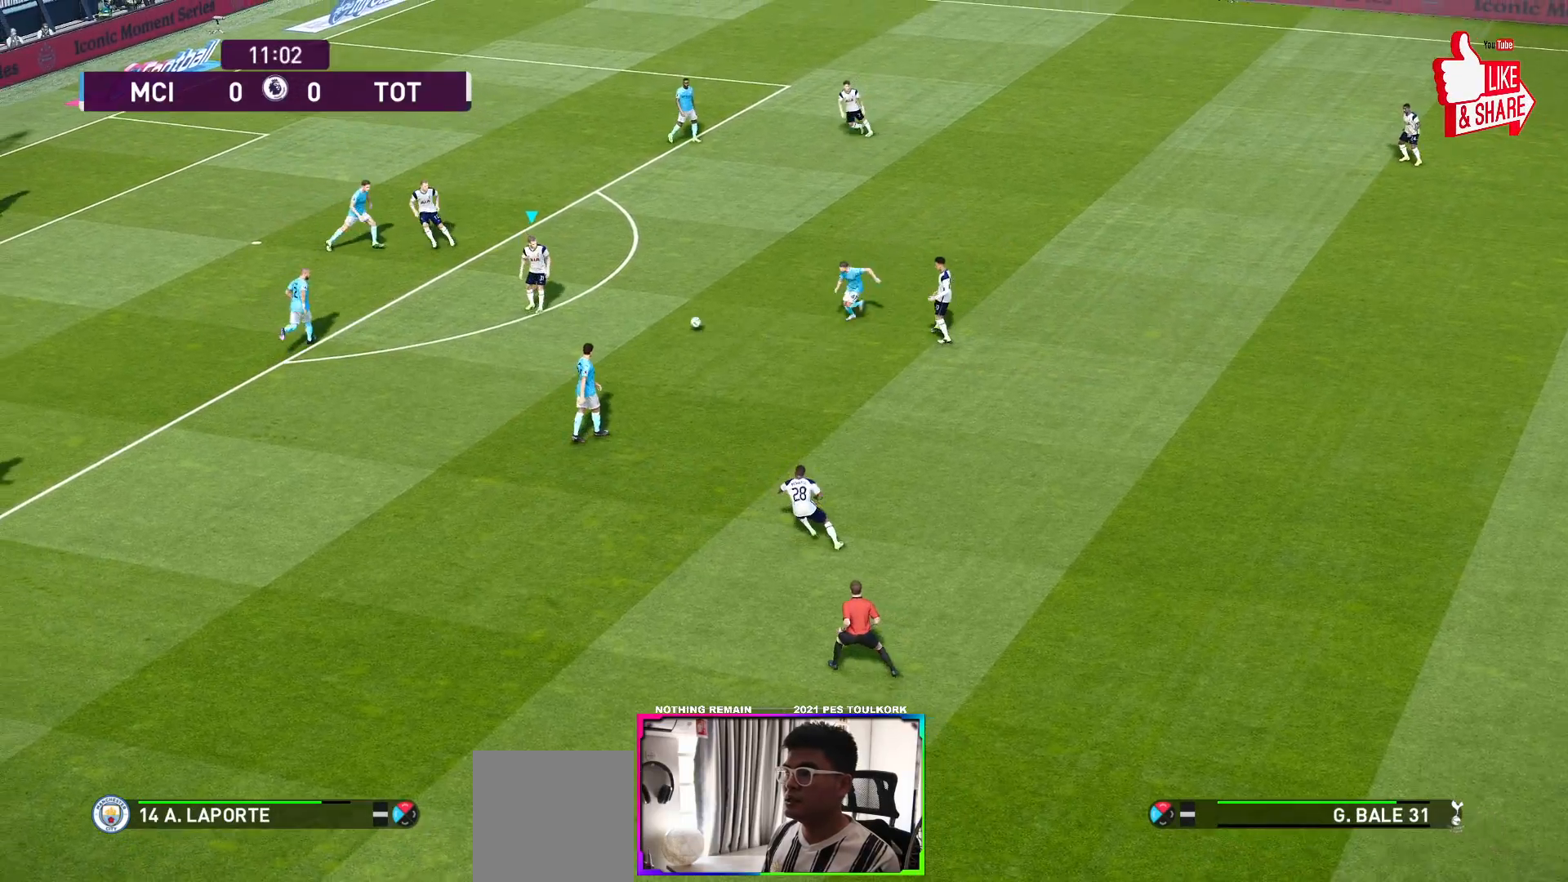
{"buttons": ["R1"], "left_stick": "up", "right_stick": "center", "events": [[333, "R1", "down"], [433, "left_stick", "up"]]}
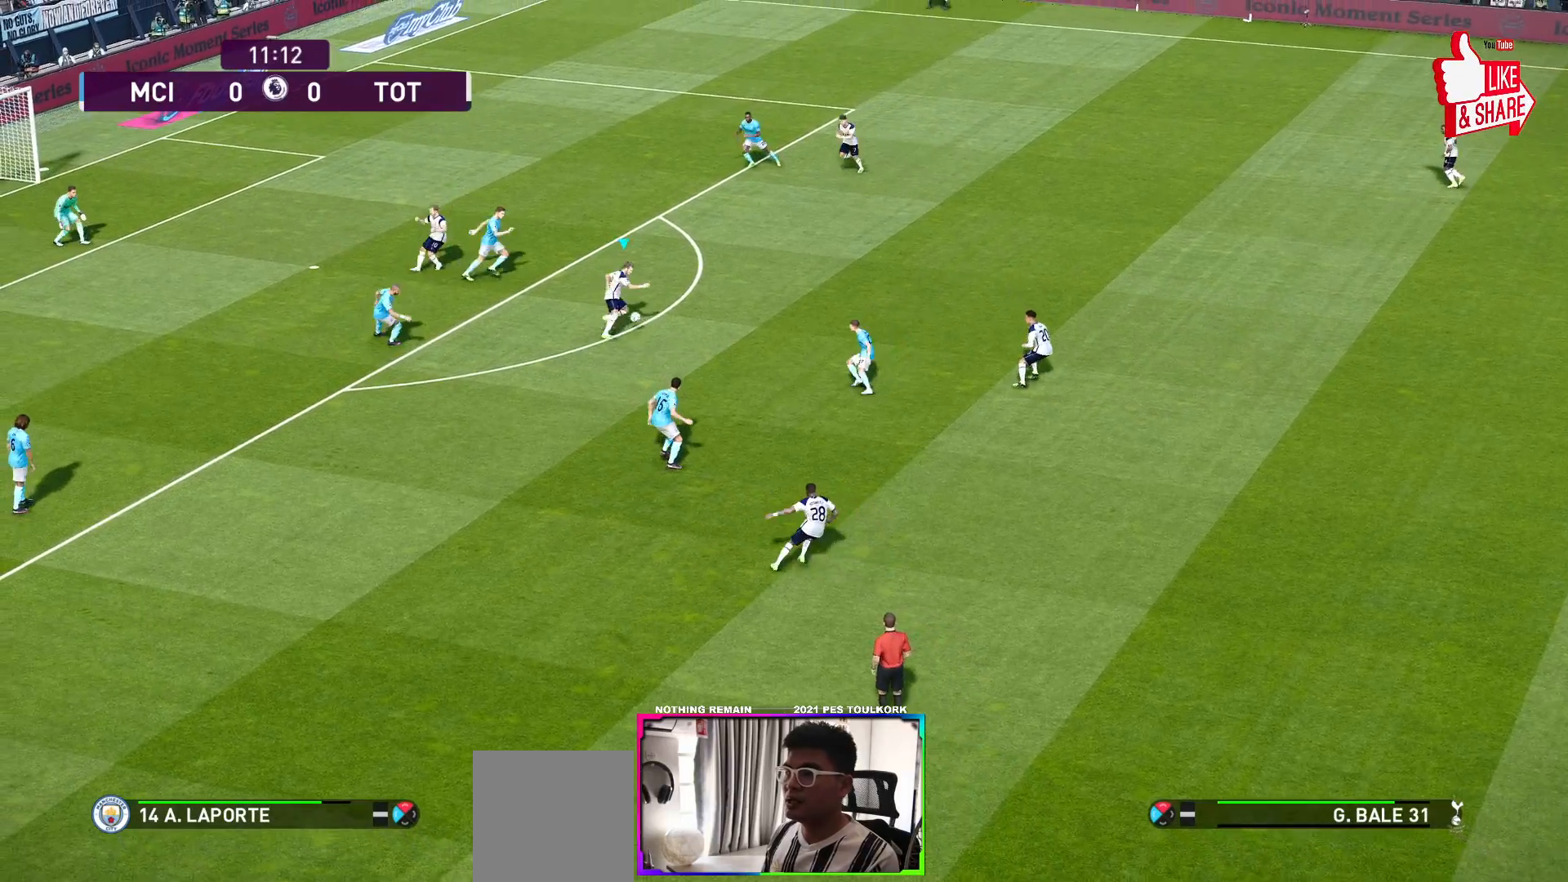
{"buttons": [], "left_stick": "down-left", "right_stick": "center", "events": [[83, "R1", "up"], [100, "left_stick", "up-left"], [283, "left_stick", "down-left"]]}
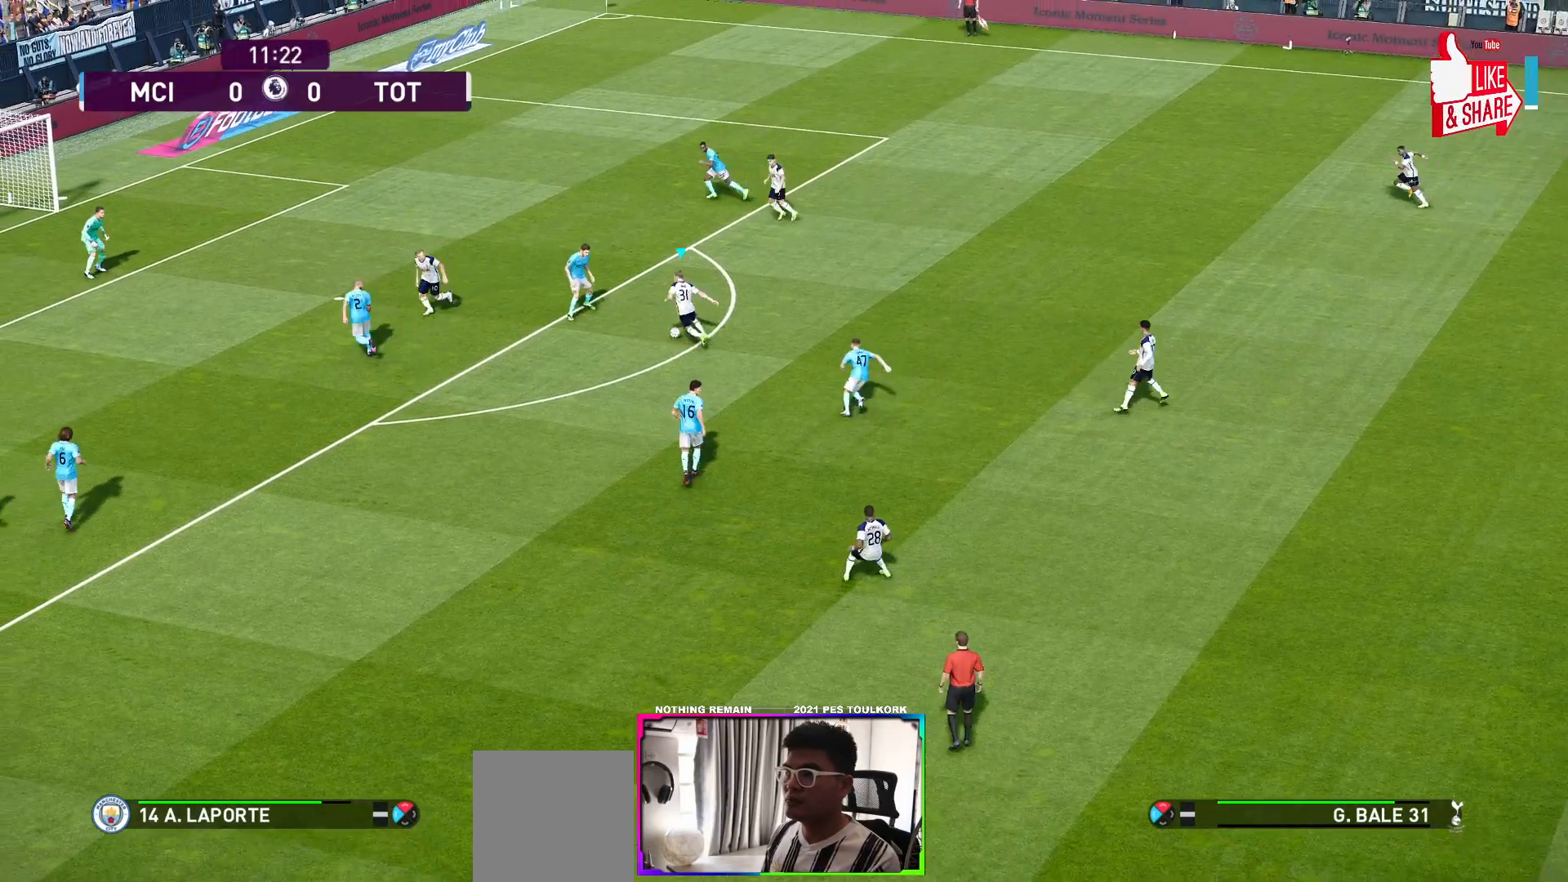
{"buttons": ["R1"], "left_stick": "down-left", "right_stick": "center", "events": [[383, "R1", "down"]]}
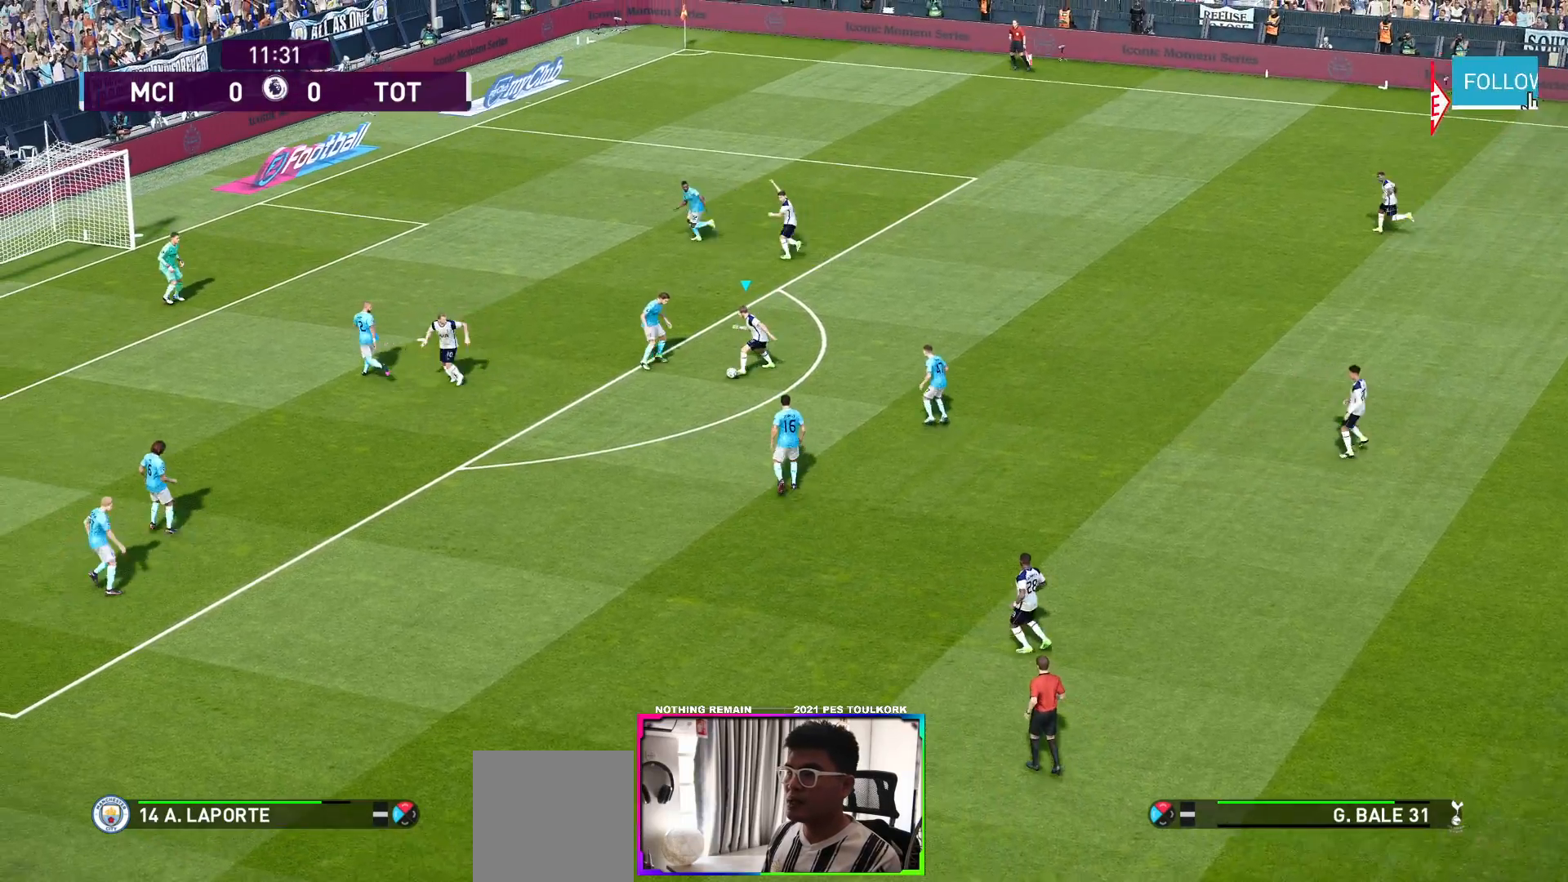
{"buttons": ["R1"], "left_stick": "down-left", "right_stick": "center", "events": []}
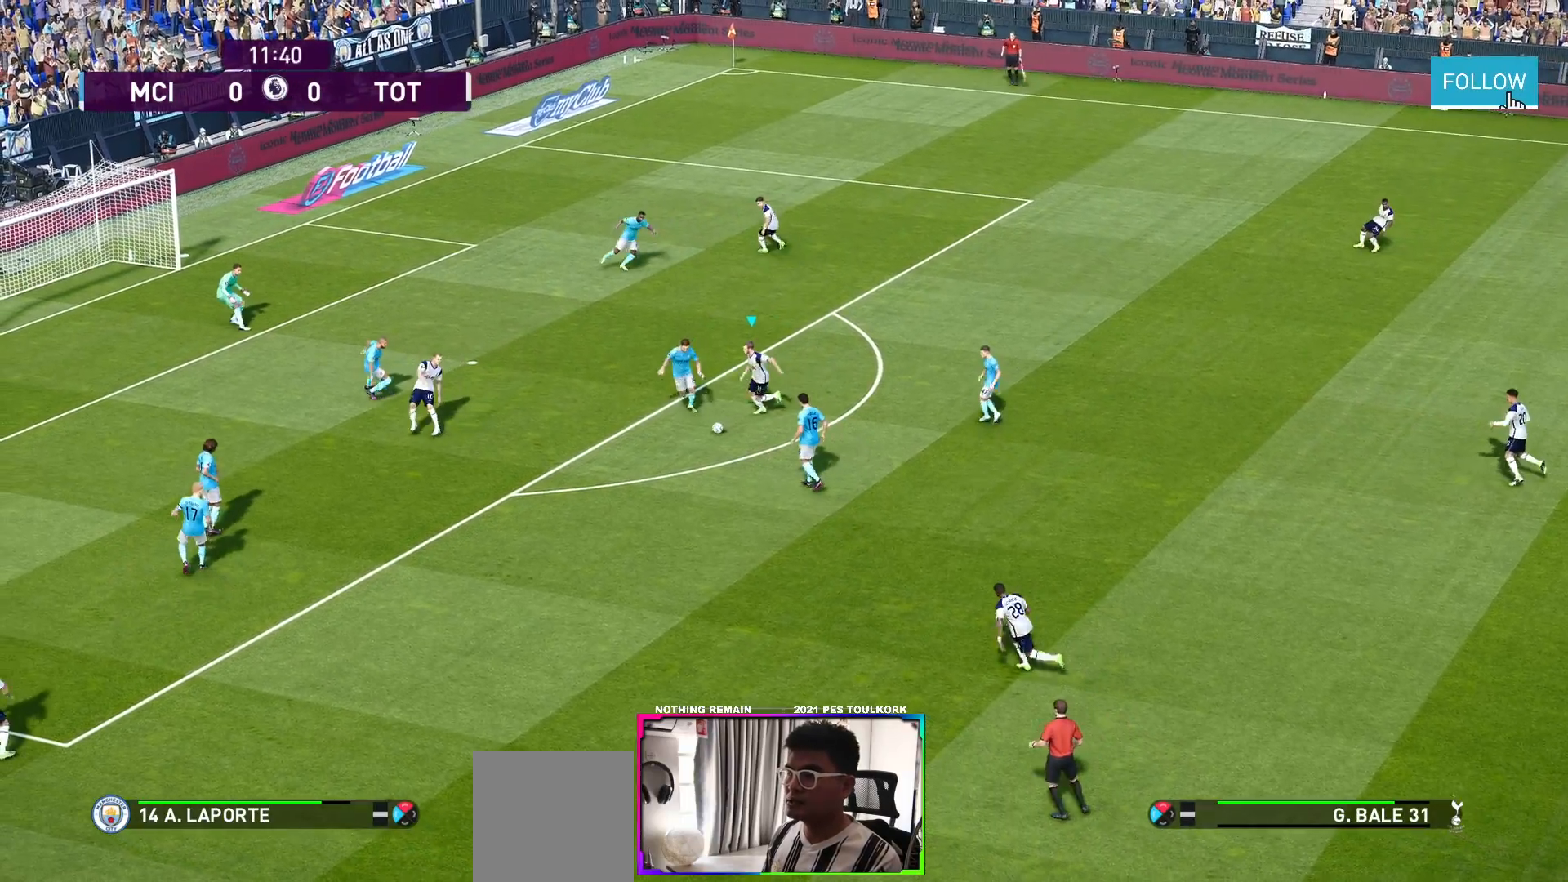
{"buttons": ["R1"], "left_stick": "down-left", "right_stick": "center", "events": []}
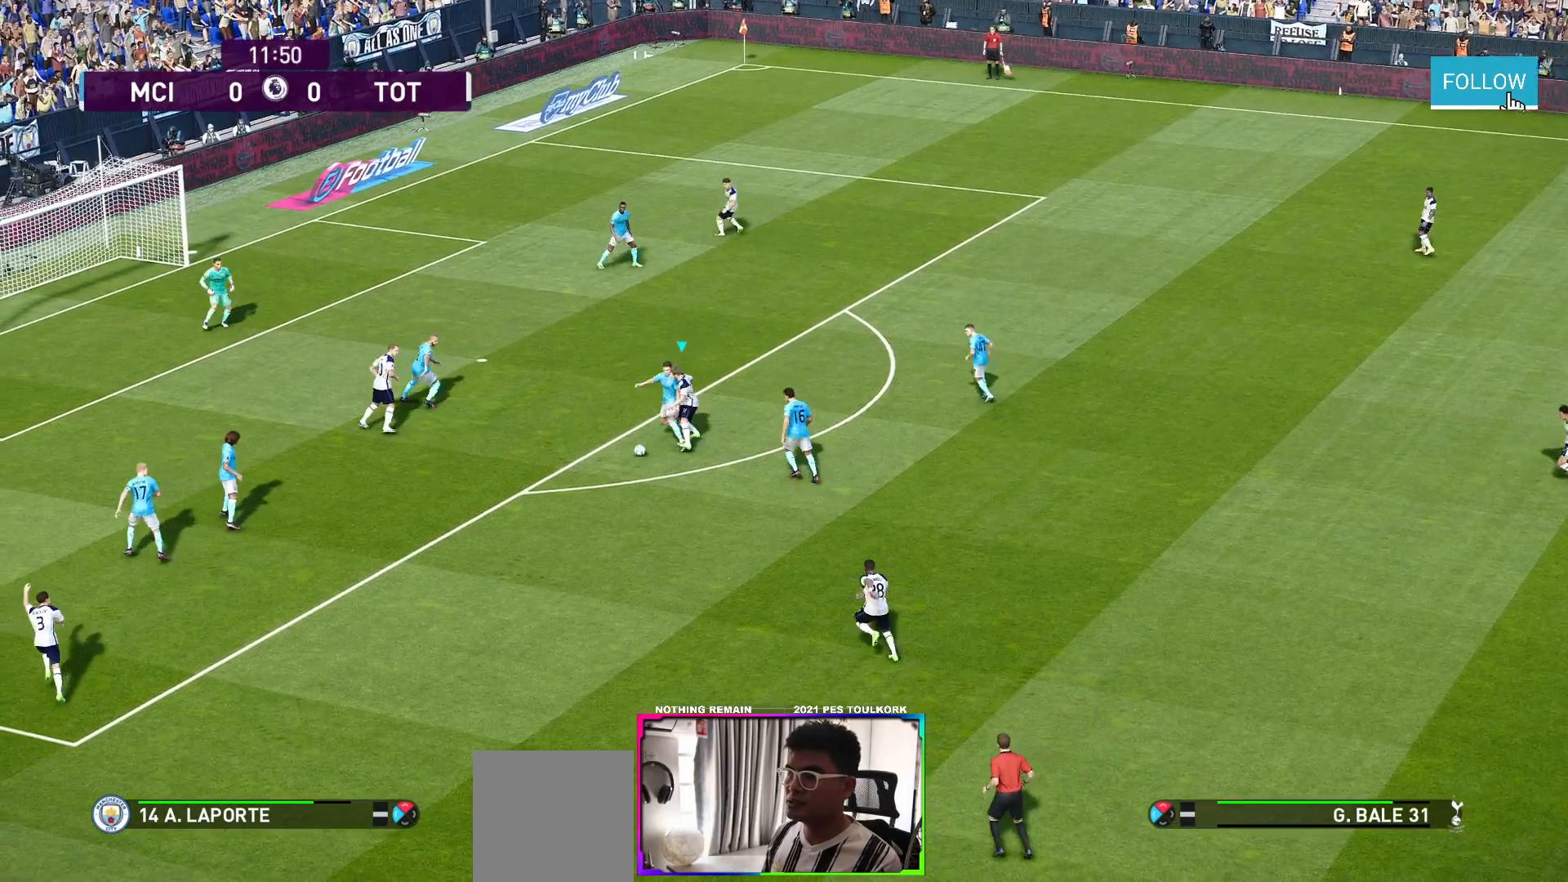
{"buttons": [], "left_stick": "left", "right_stick": "center", "events": [[17, "R1", "up"], [217, "X", "down"], [233, "left_stick", "left"], [367, "X", "up"]]}
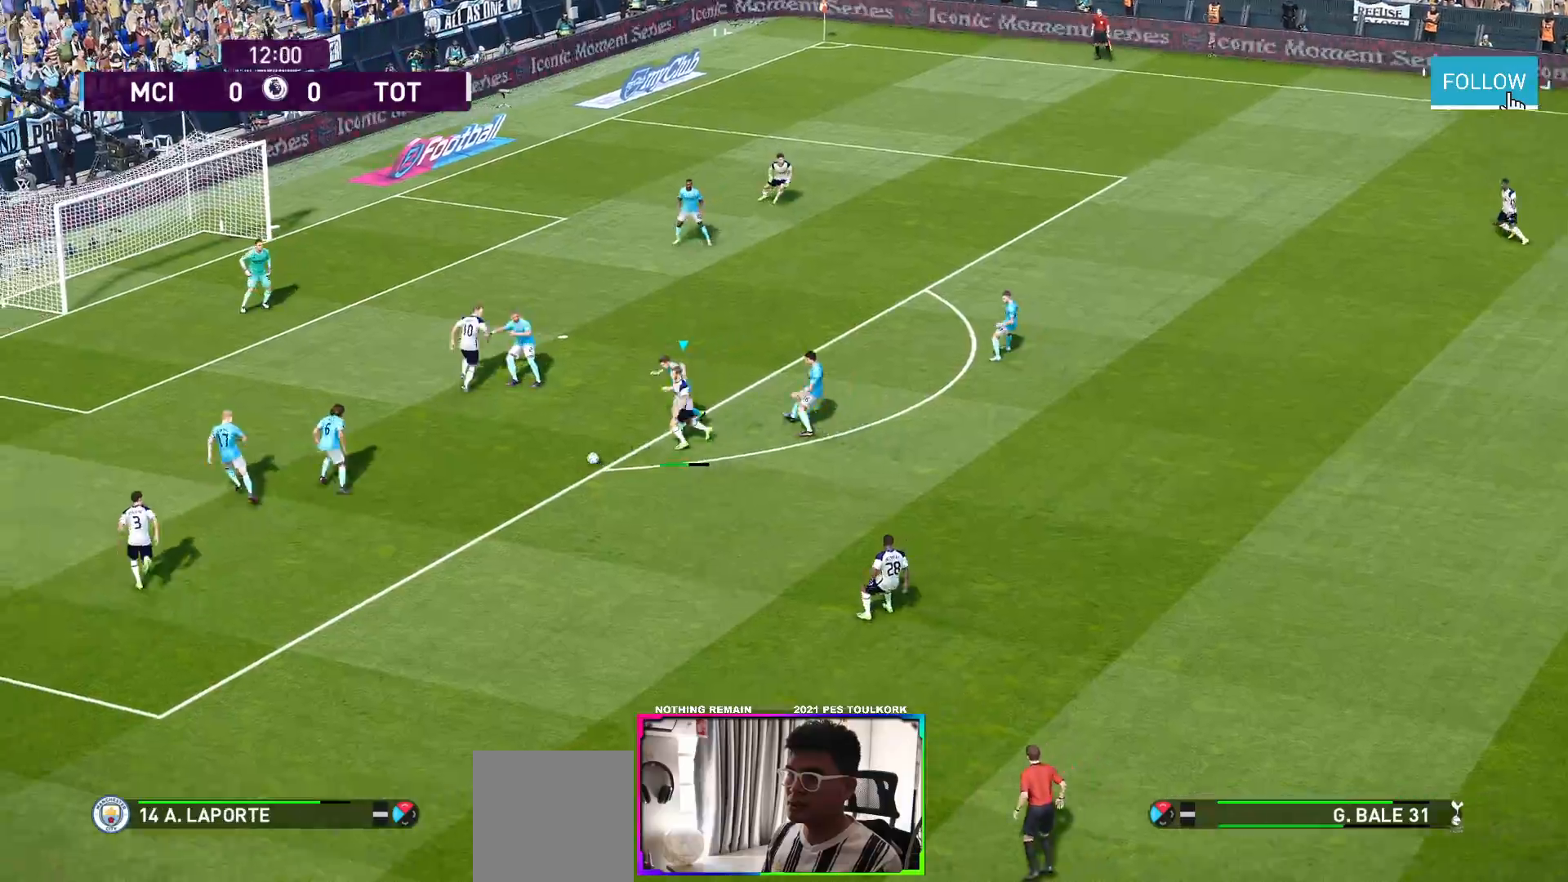
{"buttons": [], "left_stick": "up-left", "right_stick": "center", "events": [[133, "left_stick", "up-left"]]}
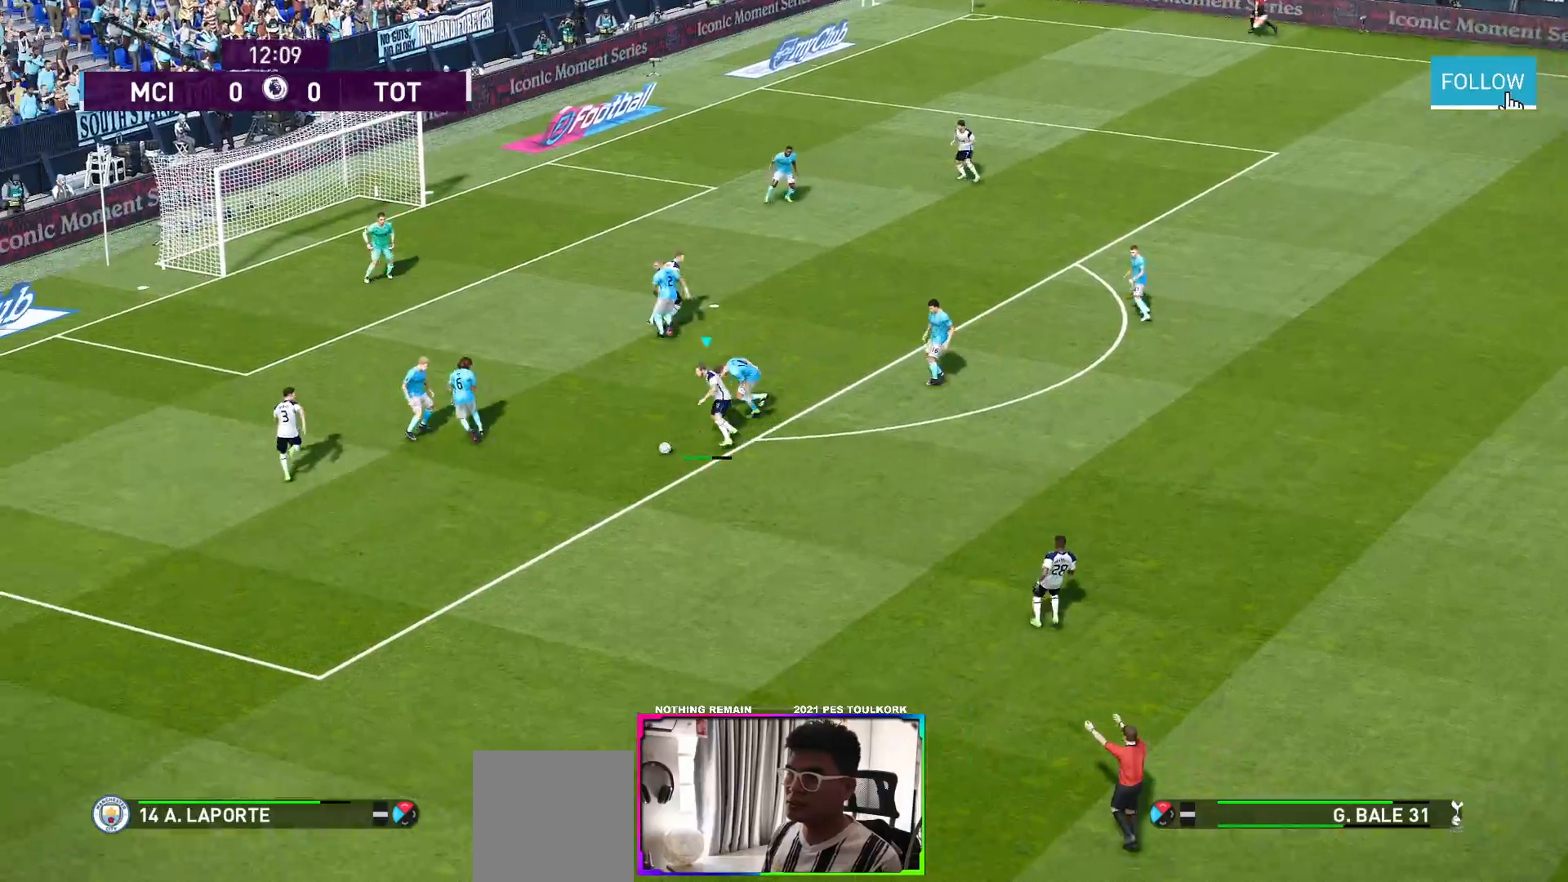
{"buttons": [], "left_stick": "up-left", "right_stick": "center", "events": []}
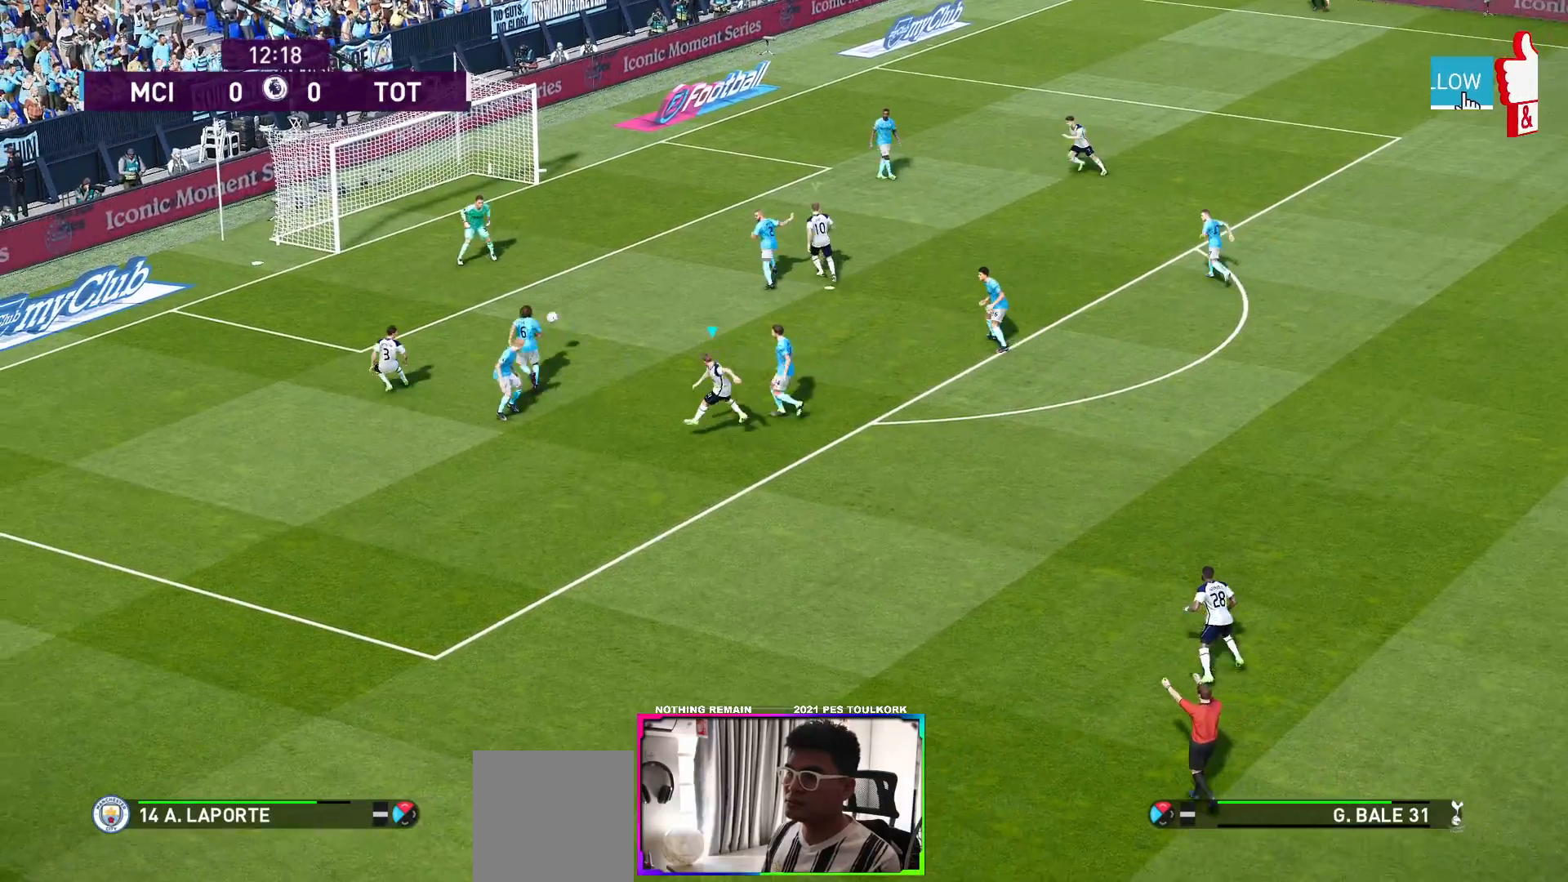
{"buttons": [], "left_stick": "up-left", "right_stick": "center", "events": []}
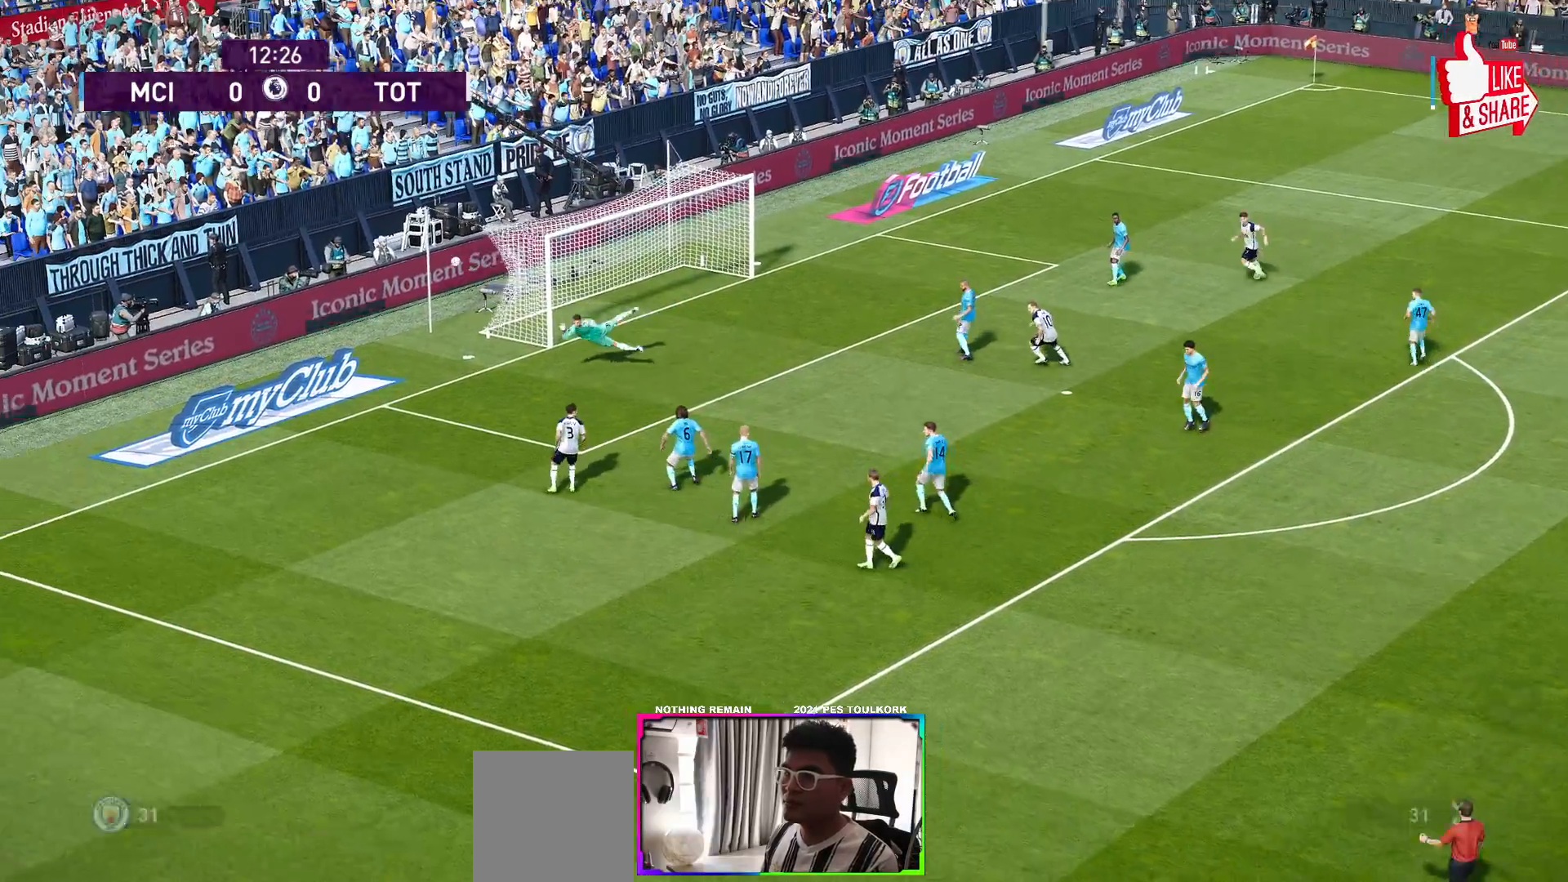
{"buttons": [], "left_stick": "center", "right_stick": "center", "events": [[200, "left_stick", "center"]]}